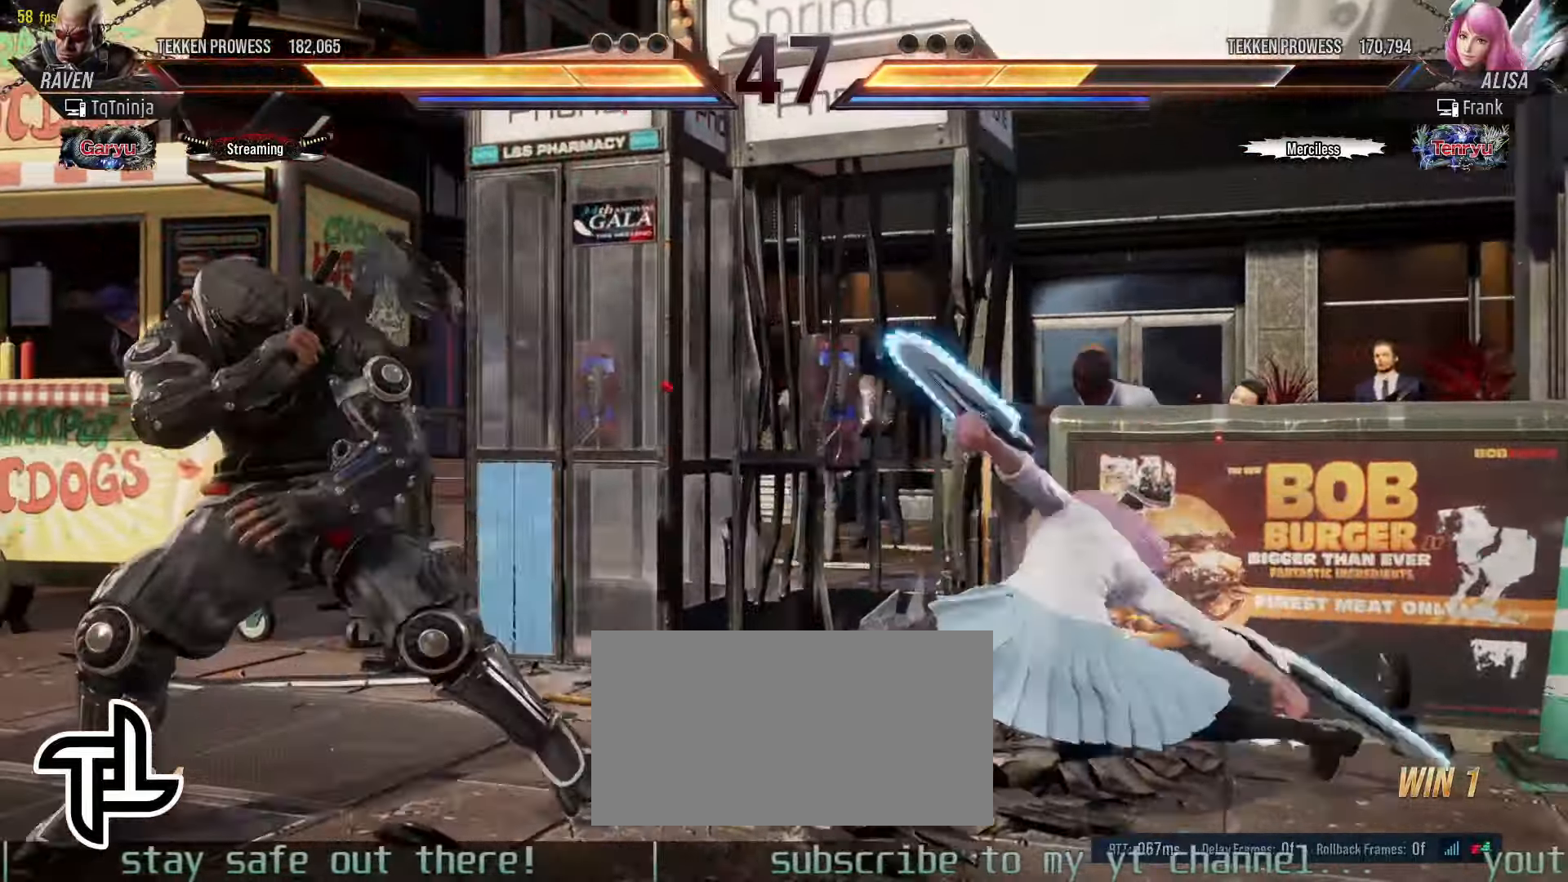
Gameplay with a controller (arcade stick); each line is a JSON object with the inputs held at the frame after it. "events" lists button and stick changes between this image and that frame as [ms after this image, input, new state], when the widget could be followed in between. Not read: L3 R3.
{"buttons": [], "left_stick": "center", "events": [[300, "left_stick", "down-right"], [333, "TRIANGLE", "down"], [400, "TRIANGLE", "up"], [450, "left_stick", "center"]]}
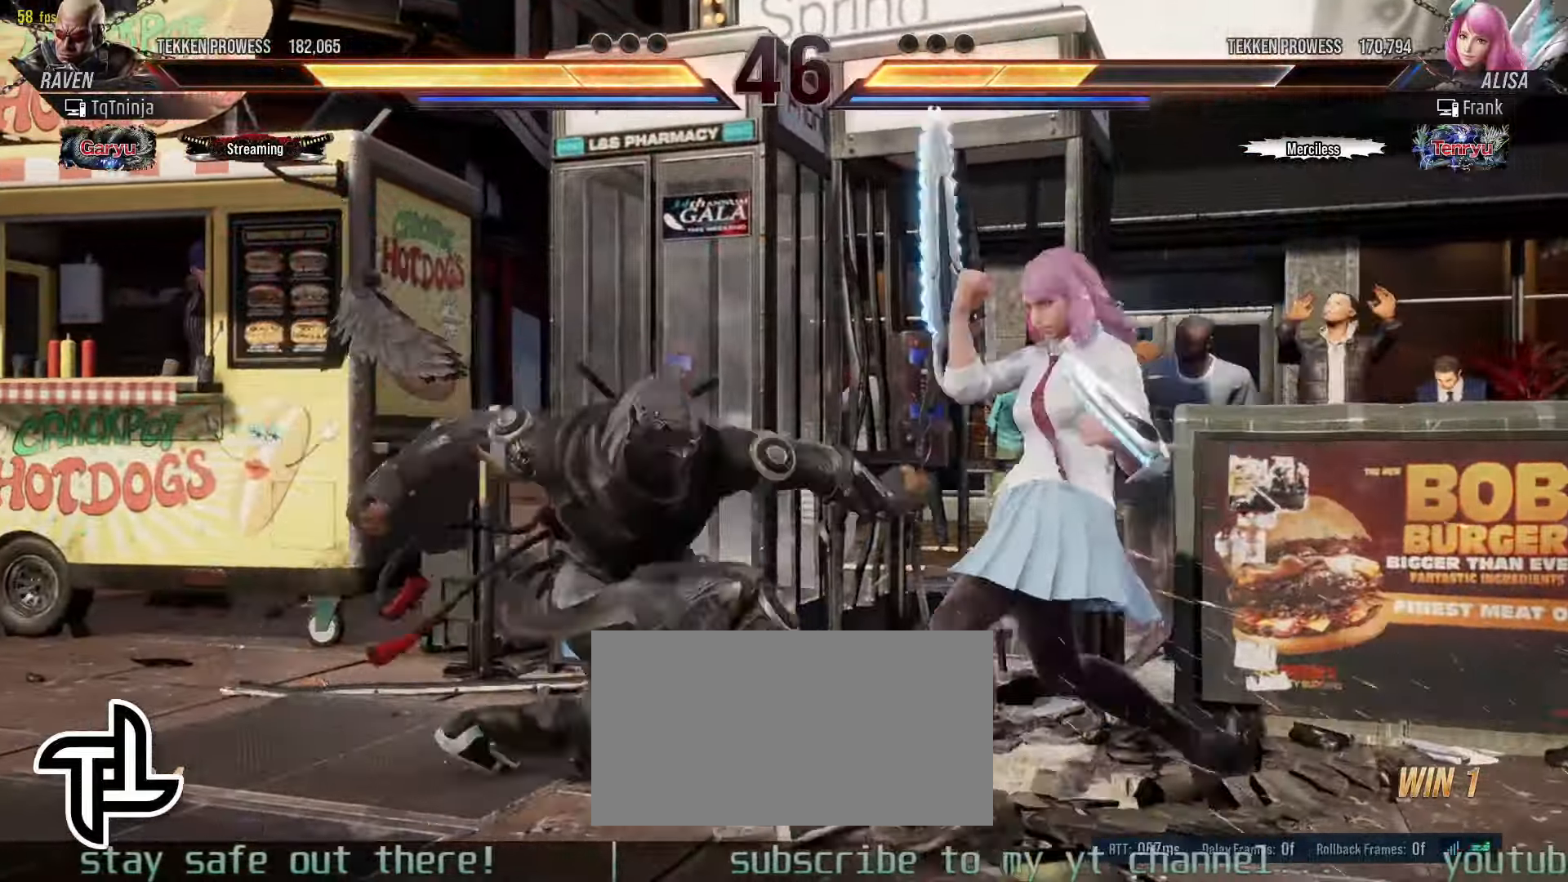
{"buttons": ["TRIANGLE"], "left_stick": "left", "events": [[383, "left_stick", "left"], [466, "TRIANGLE", "down"]]}
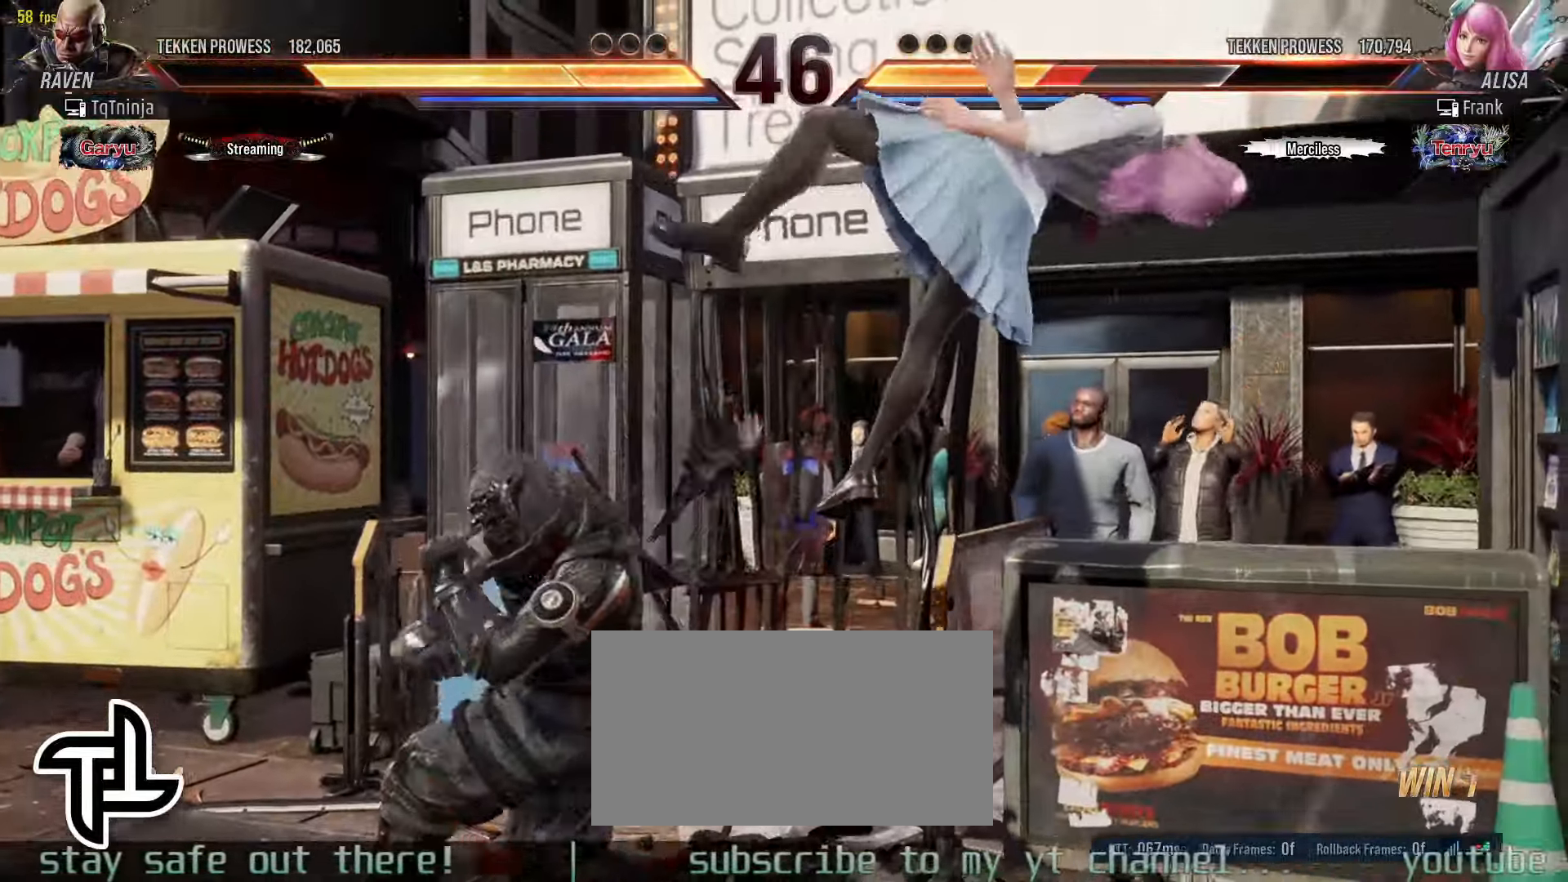
{"buttons": ["CROSS"], "left_stick": "left", "events": [[33, "TRIANGLE", "up"], [116, "CROSS", "down"], [183, "CROSS", "up"], [250, "CROSS", "down"], [300, "CROSS", "up"], [366, "CROSS", "down"], [433, "CROSS", "up"], [500, "CROSS", "down"]]}
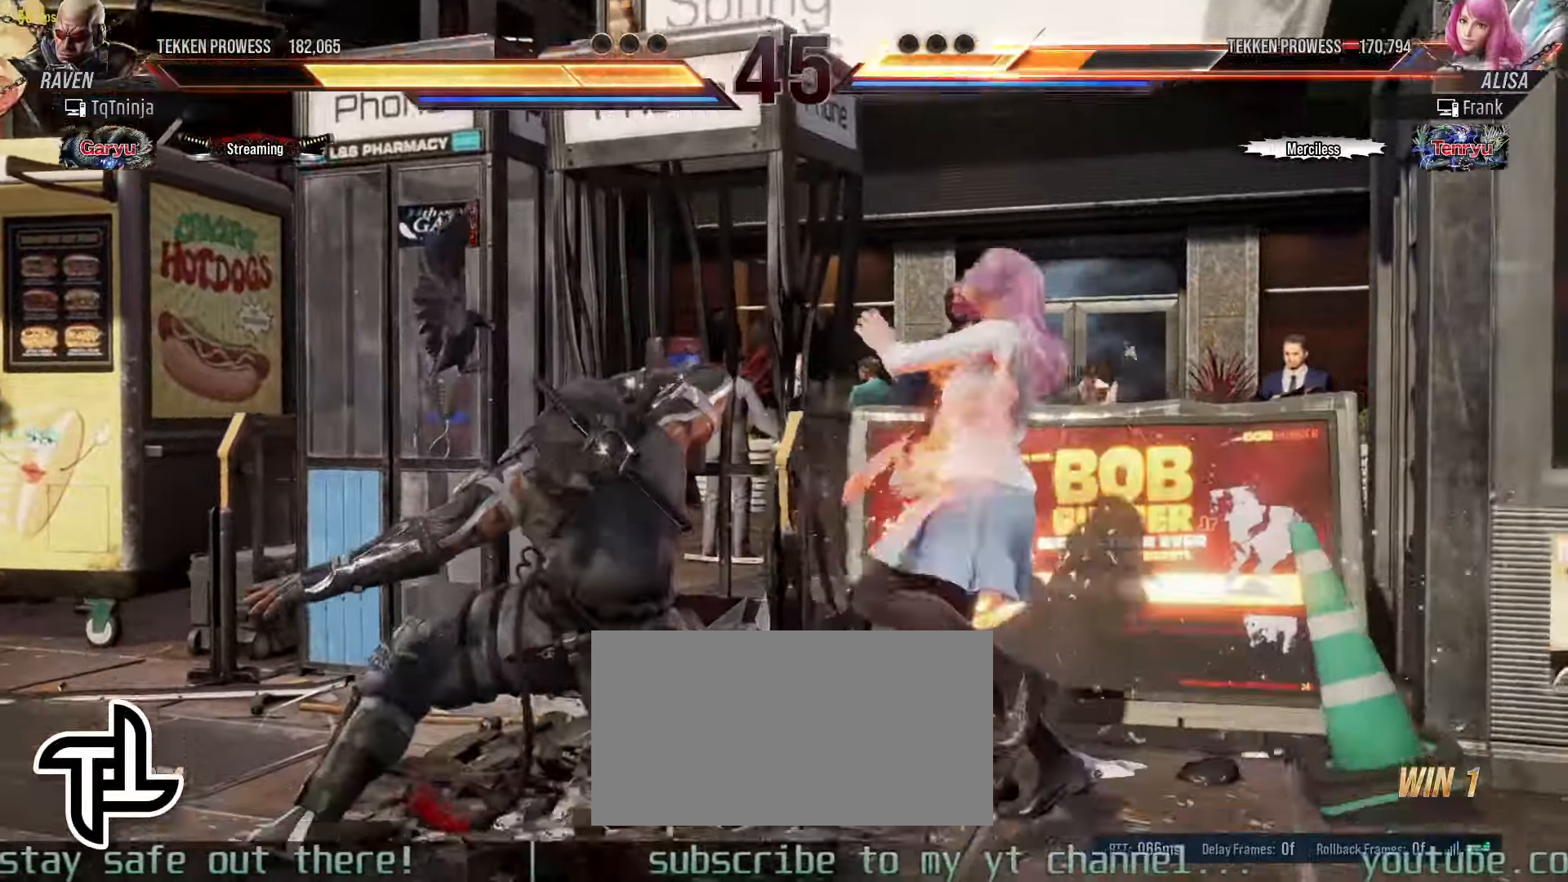
{"buttons": ["CROSS"], "left_stick": "left", "events": [[66, "CROSS", "up"], [133, "CROSS", "down"], [200, "CROSS", "up"], [250, "CROSS", "down"], [300, "CROSS", "up"], [366, "CROSS", "down"], [416, "CROSS", "up"], [466, "CROSS", "down"]]}
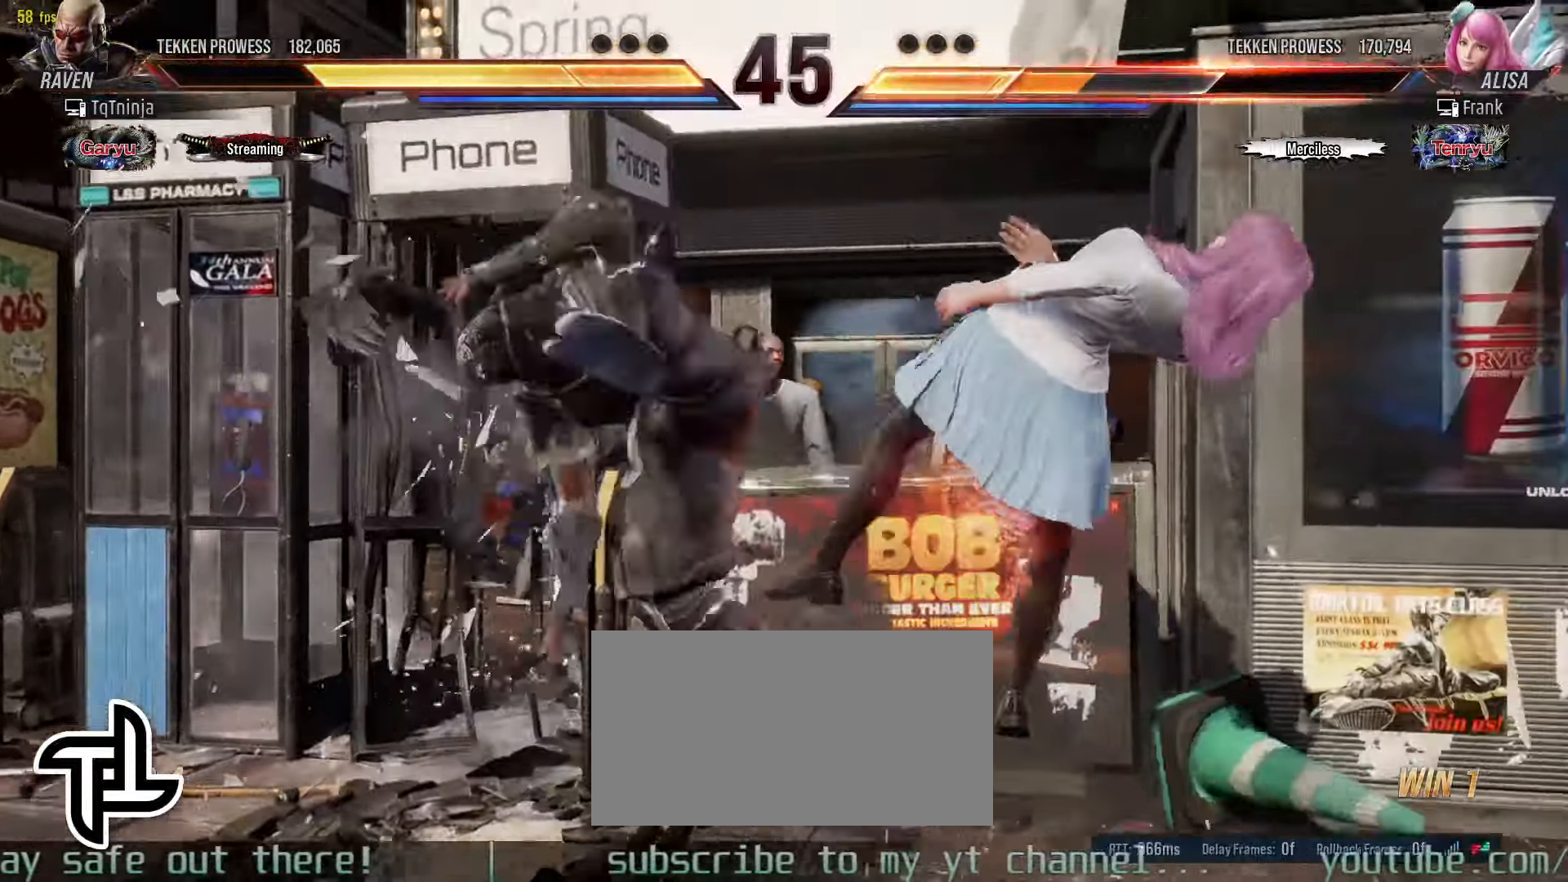
{"buttons": [], "left_stick": "center", "events": [[50, "CROSS", "up"], [200, "left_stick", "center"]]}
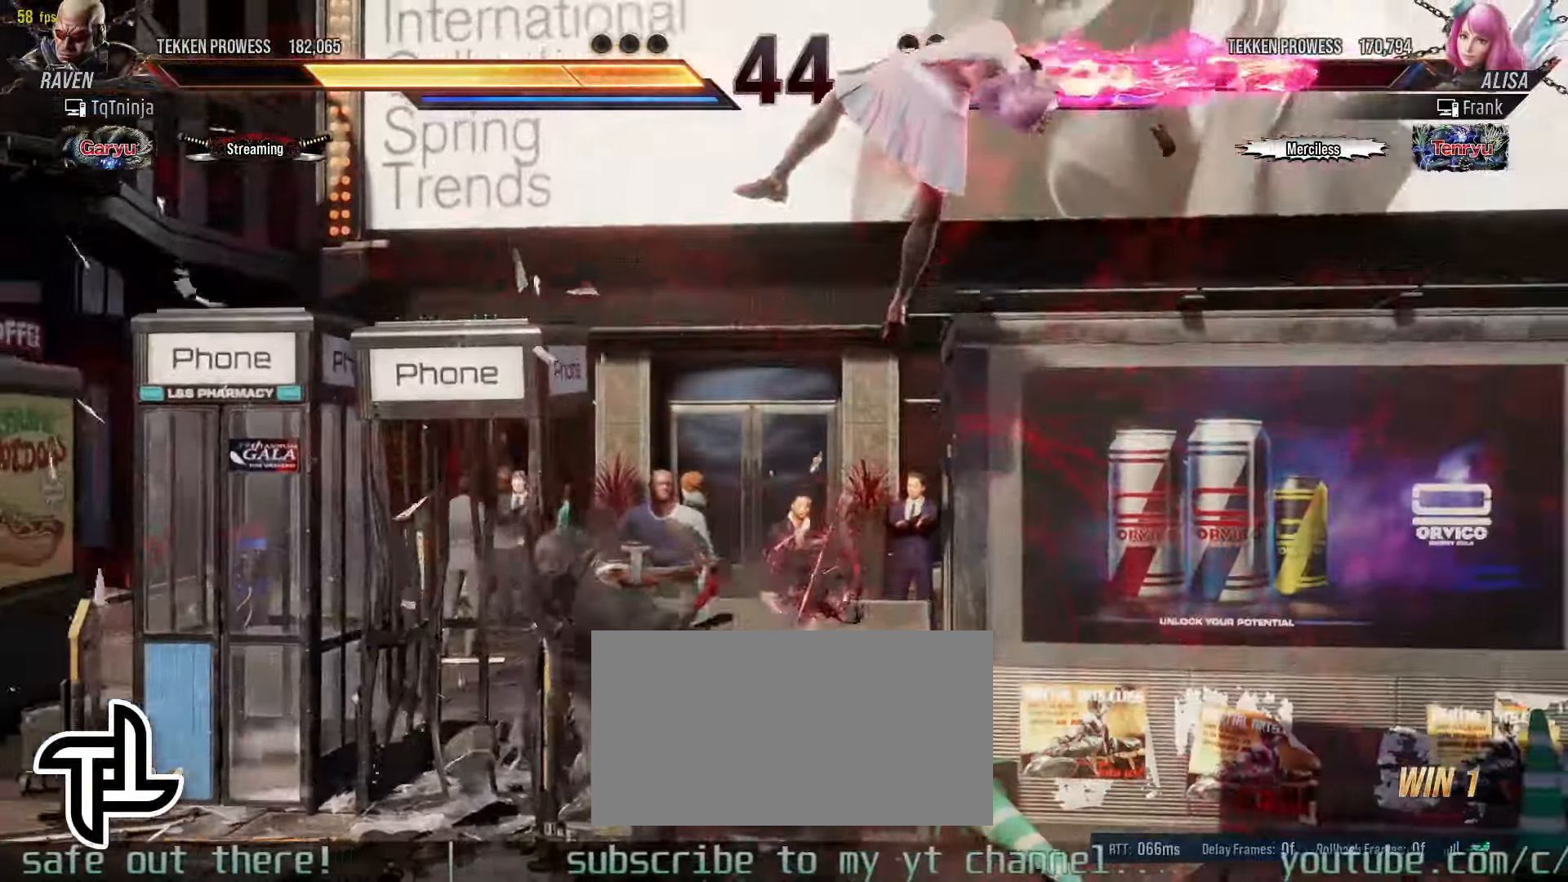
{"buttons": [], "left_stick": "center", "events": [[183, "CROSS", "down"], [200, "TRIANGLE", "down"], [233, "CROSS", "up"], [250, "TRIANGLE", "up"]]}
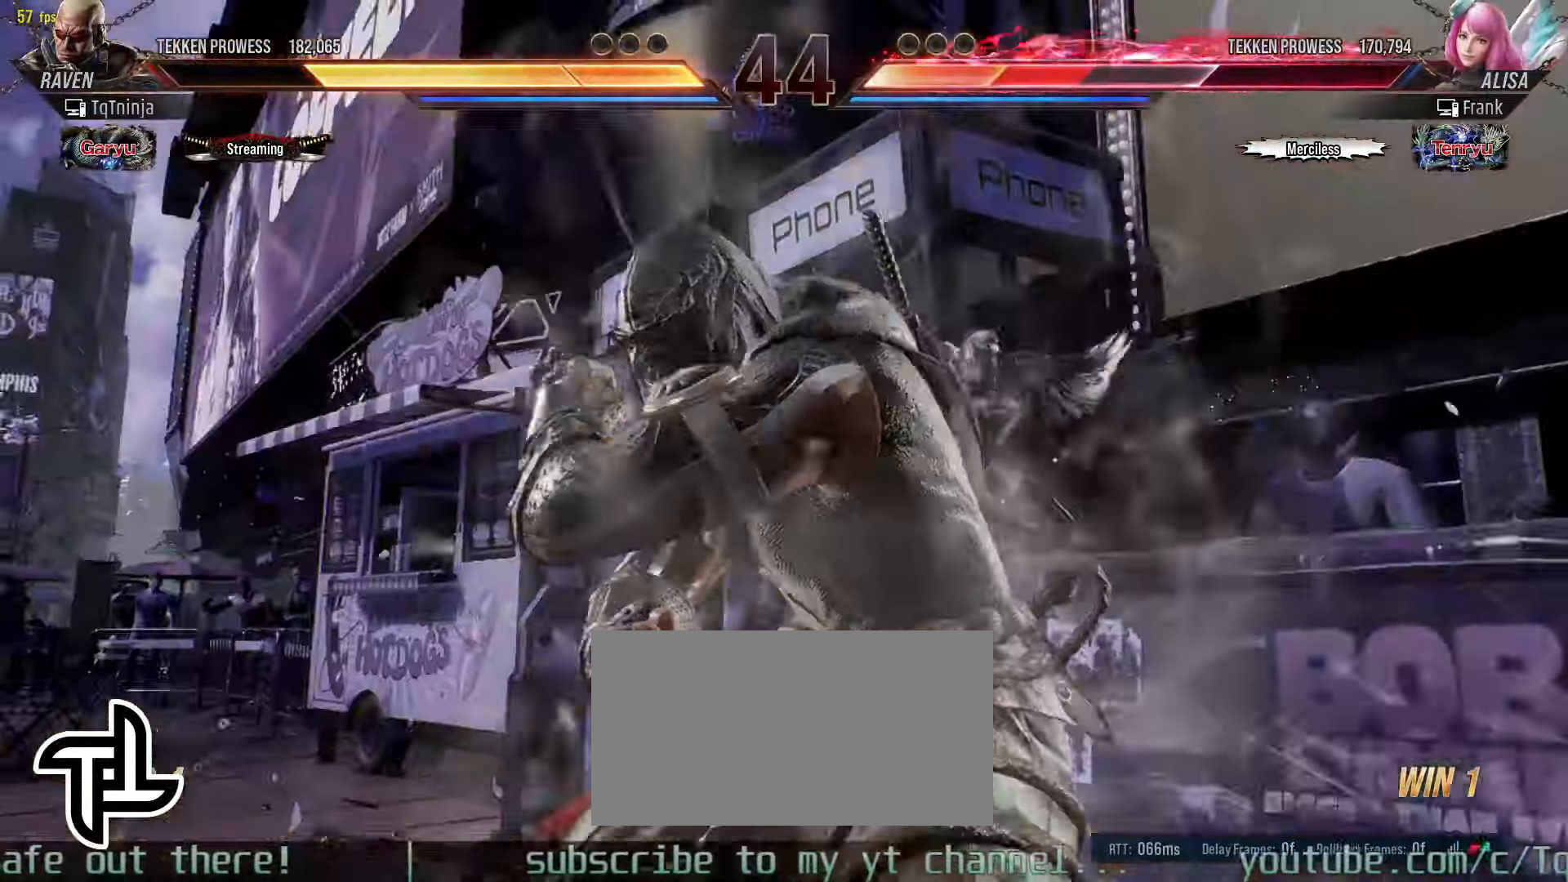
{"buttons": [], "left_stick": "center", "events": []}
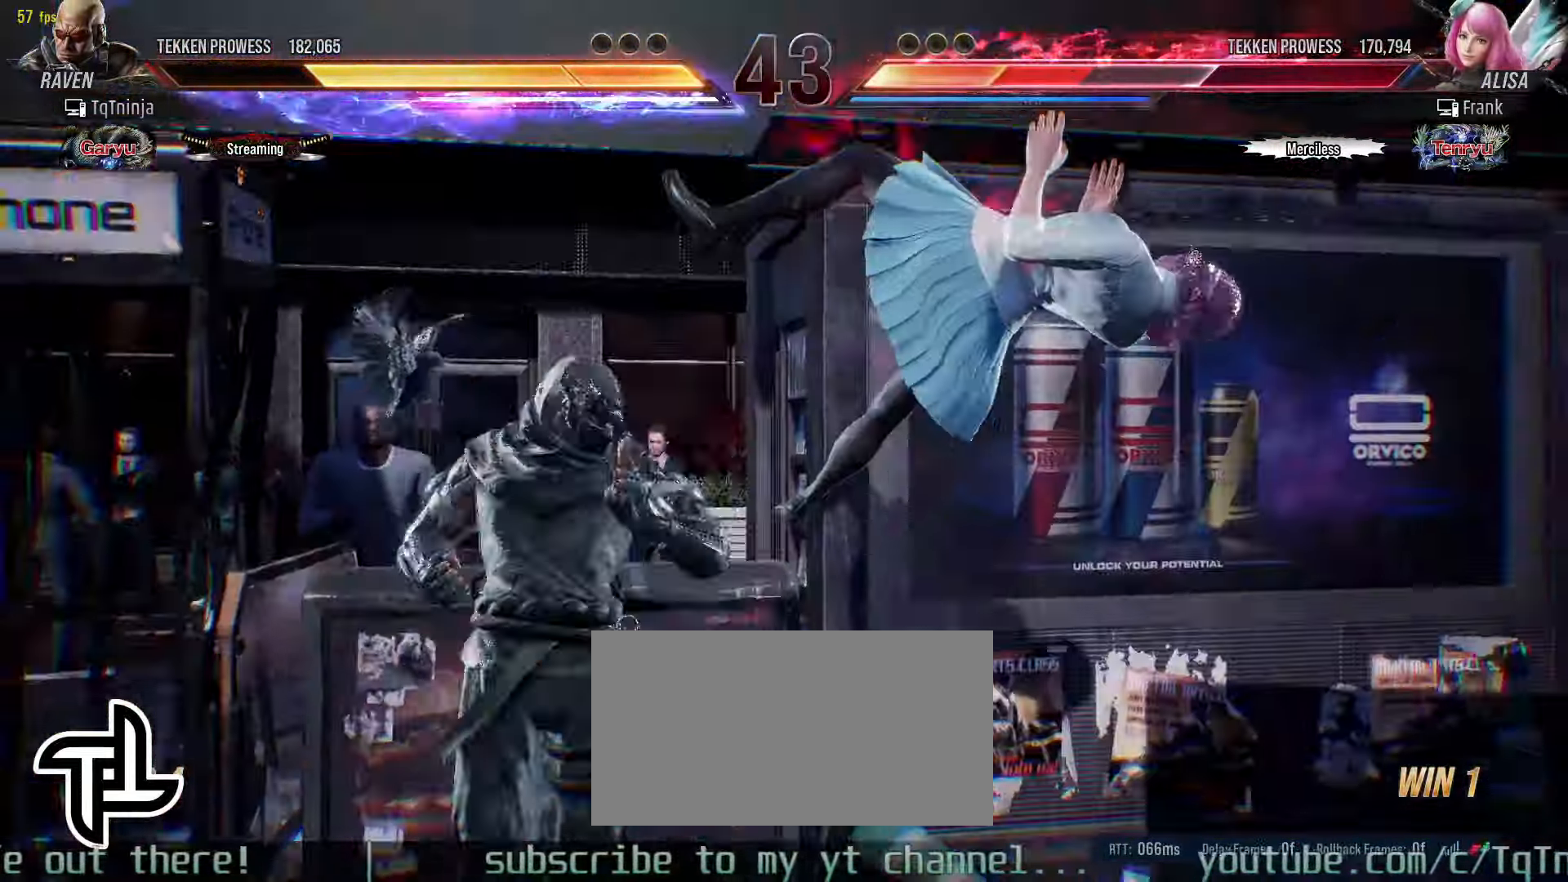
{"buttons": [], "left_stick": "center", "events": []}
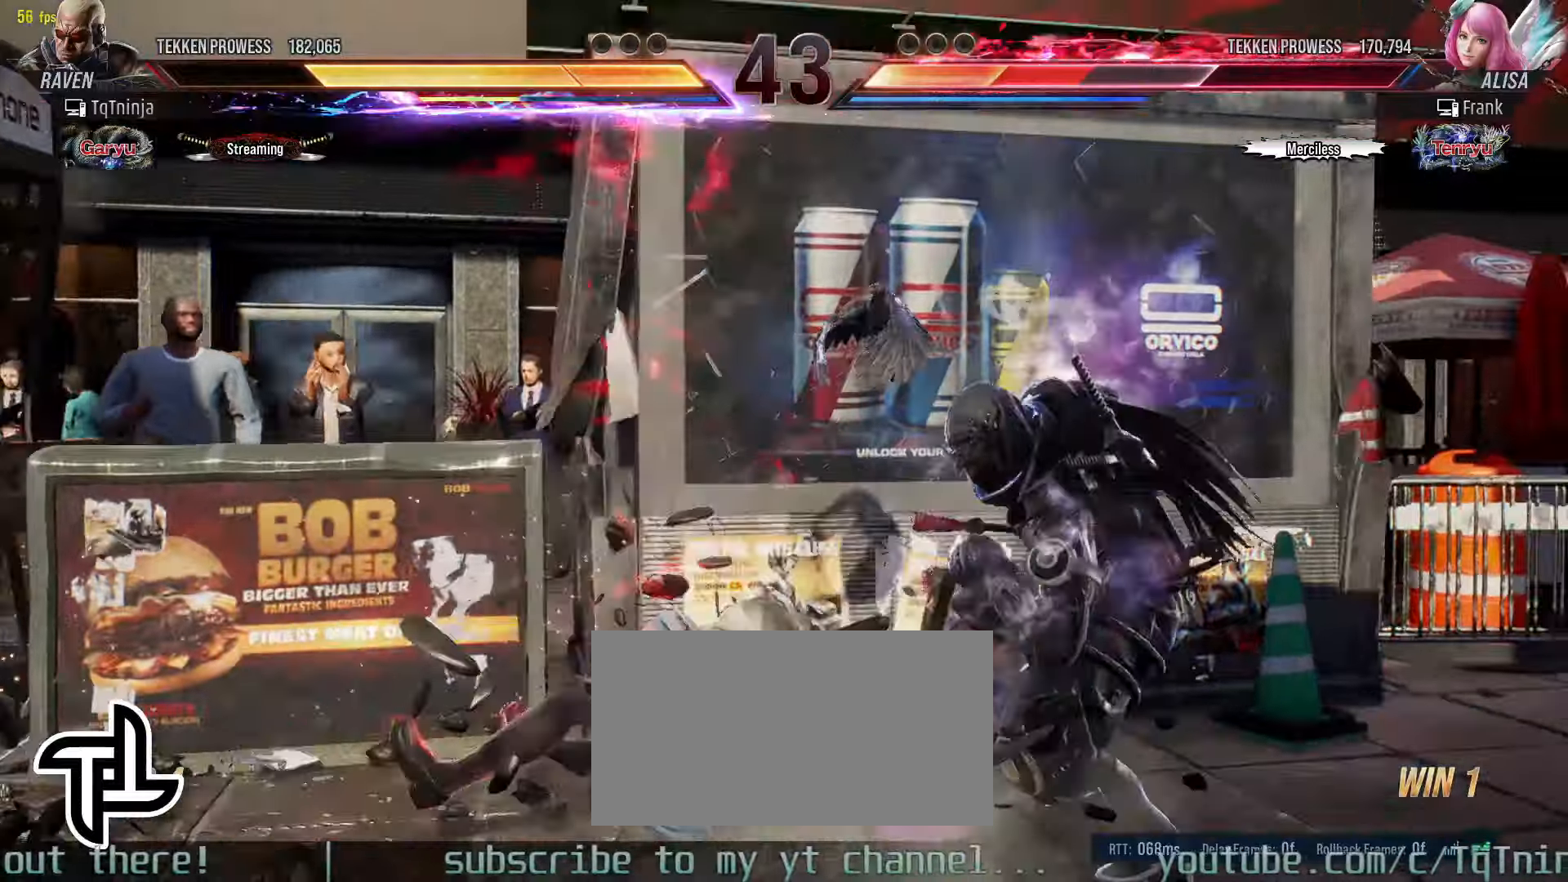
{"buttons": [], "left_stick": "down-right", "events": [[283, "left_stick", "down"], [333, "left_stick", "down-right"], [350, "CIRCLE", "down"], [350, "CROSS", "down"], [466, "CROSS", "up"], [500, "CIRCLE", "up"]]}
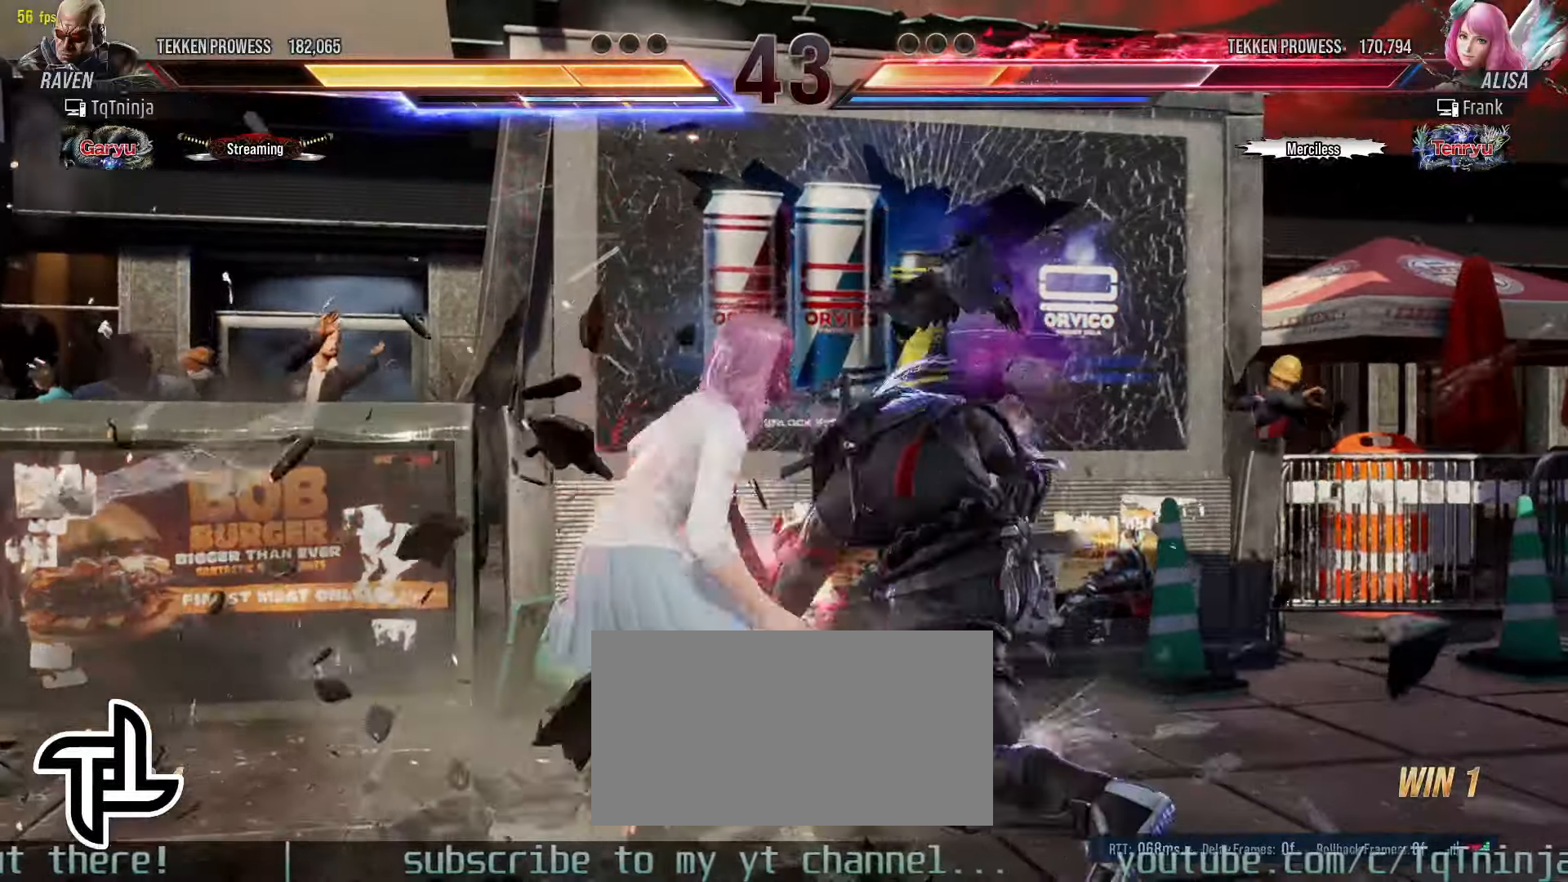
{"buttons": [], "left_stick": "center", "events": [[33, "left_stick", "center"]]}
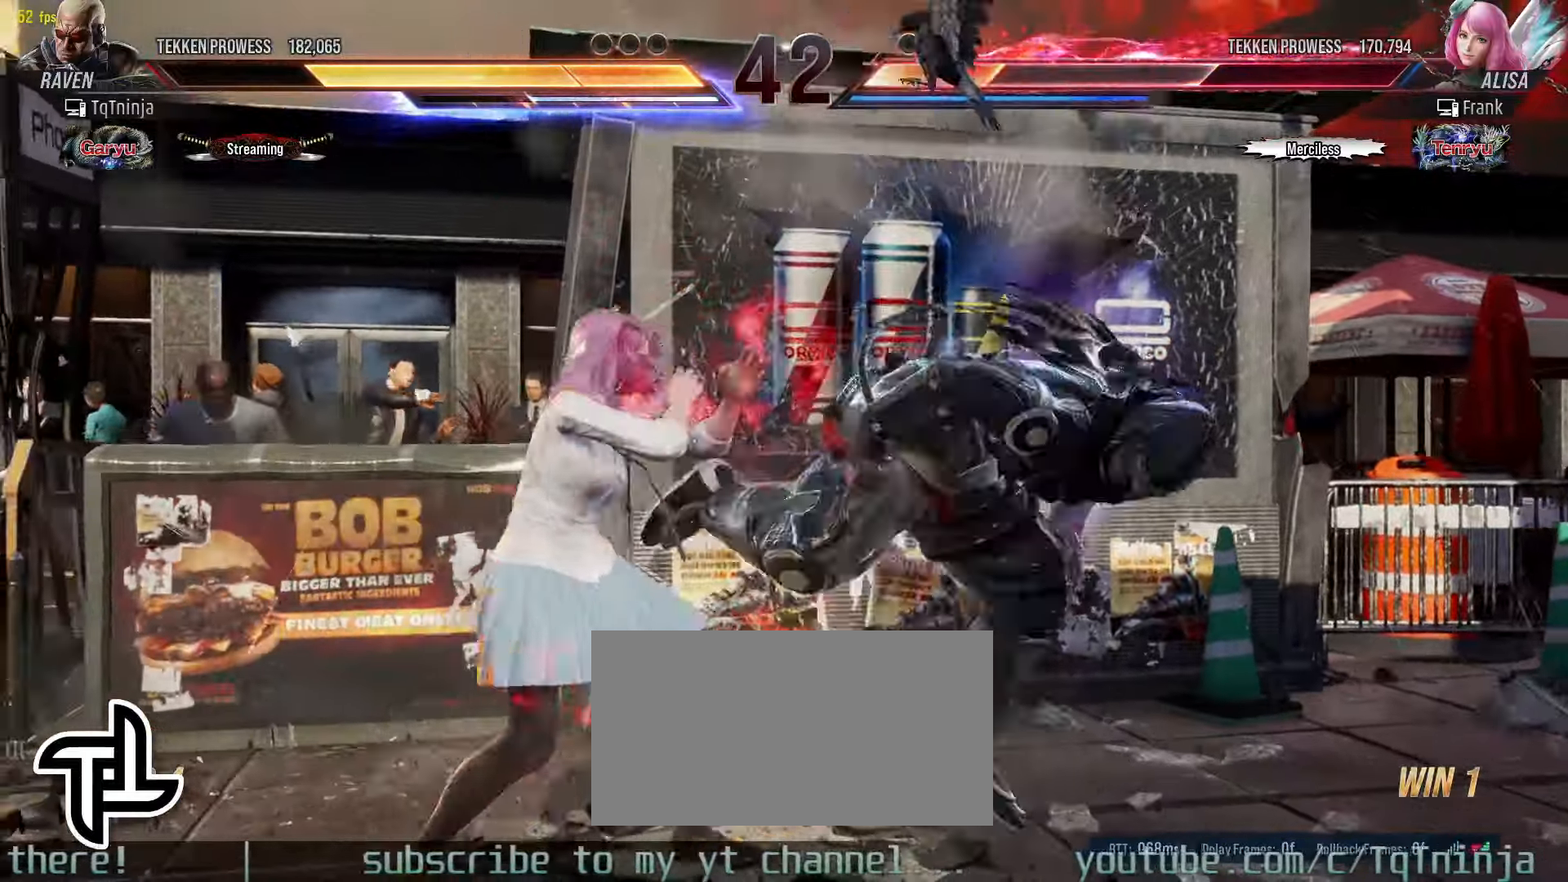
{"buttons": [], "left_stick": "right", "events": [[300, "left_stick", "right"]]}
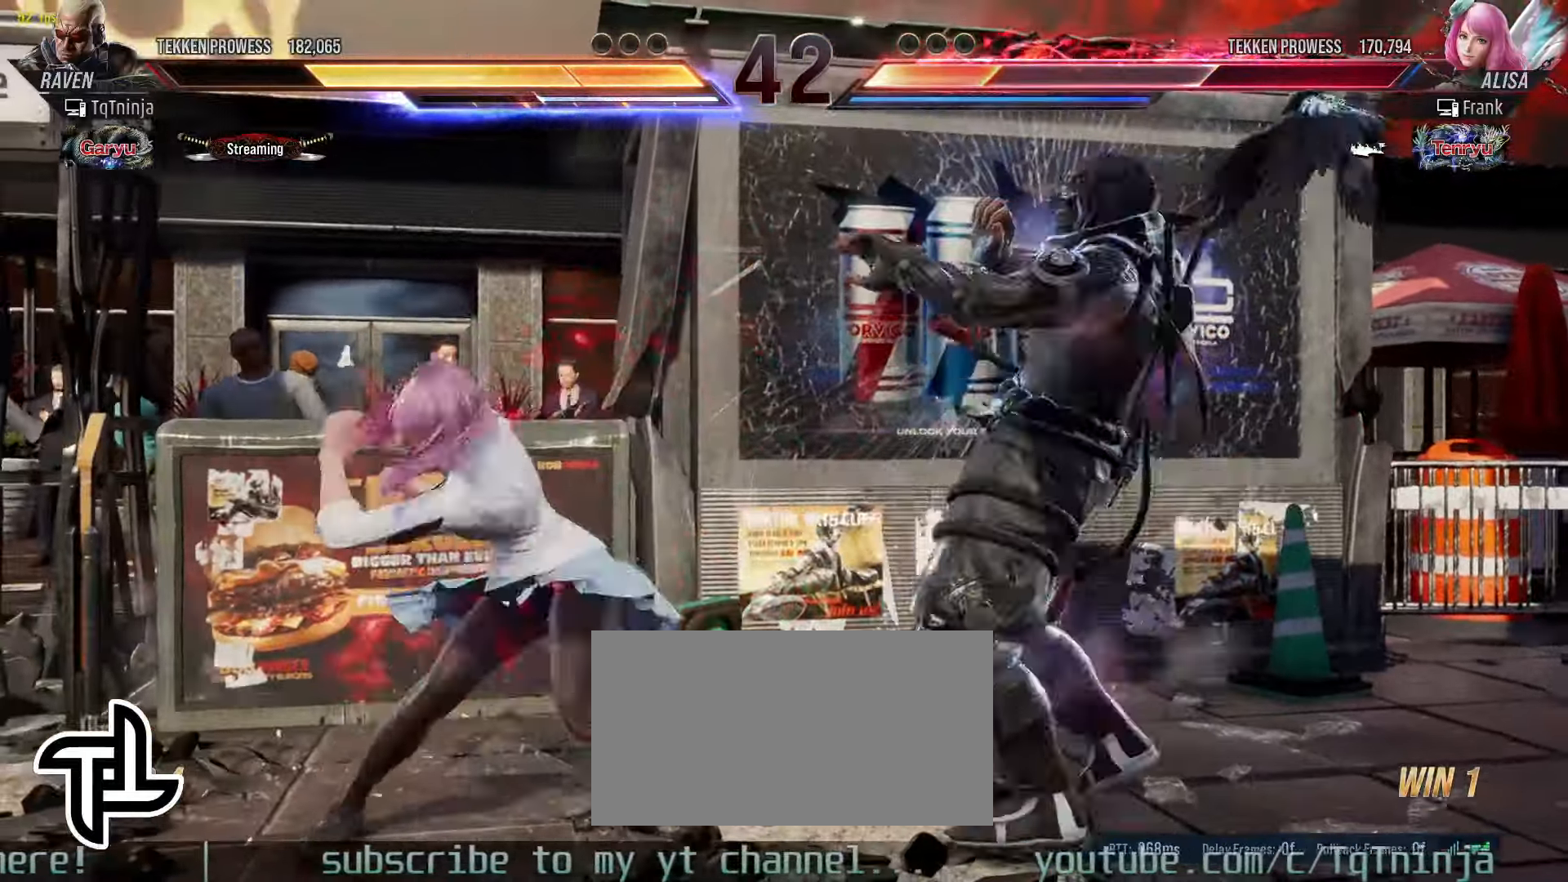
{"buttons": [], "left_stick": "right", "events": [[16, "CIRCLE", "down"], [16, "TRIANGLE", "down"], [33, "CIRCLE", "up"], [66, "TRIANGLE", "up"], [200, "CROSS", "down"], [216, "CROSS", "up"]]}
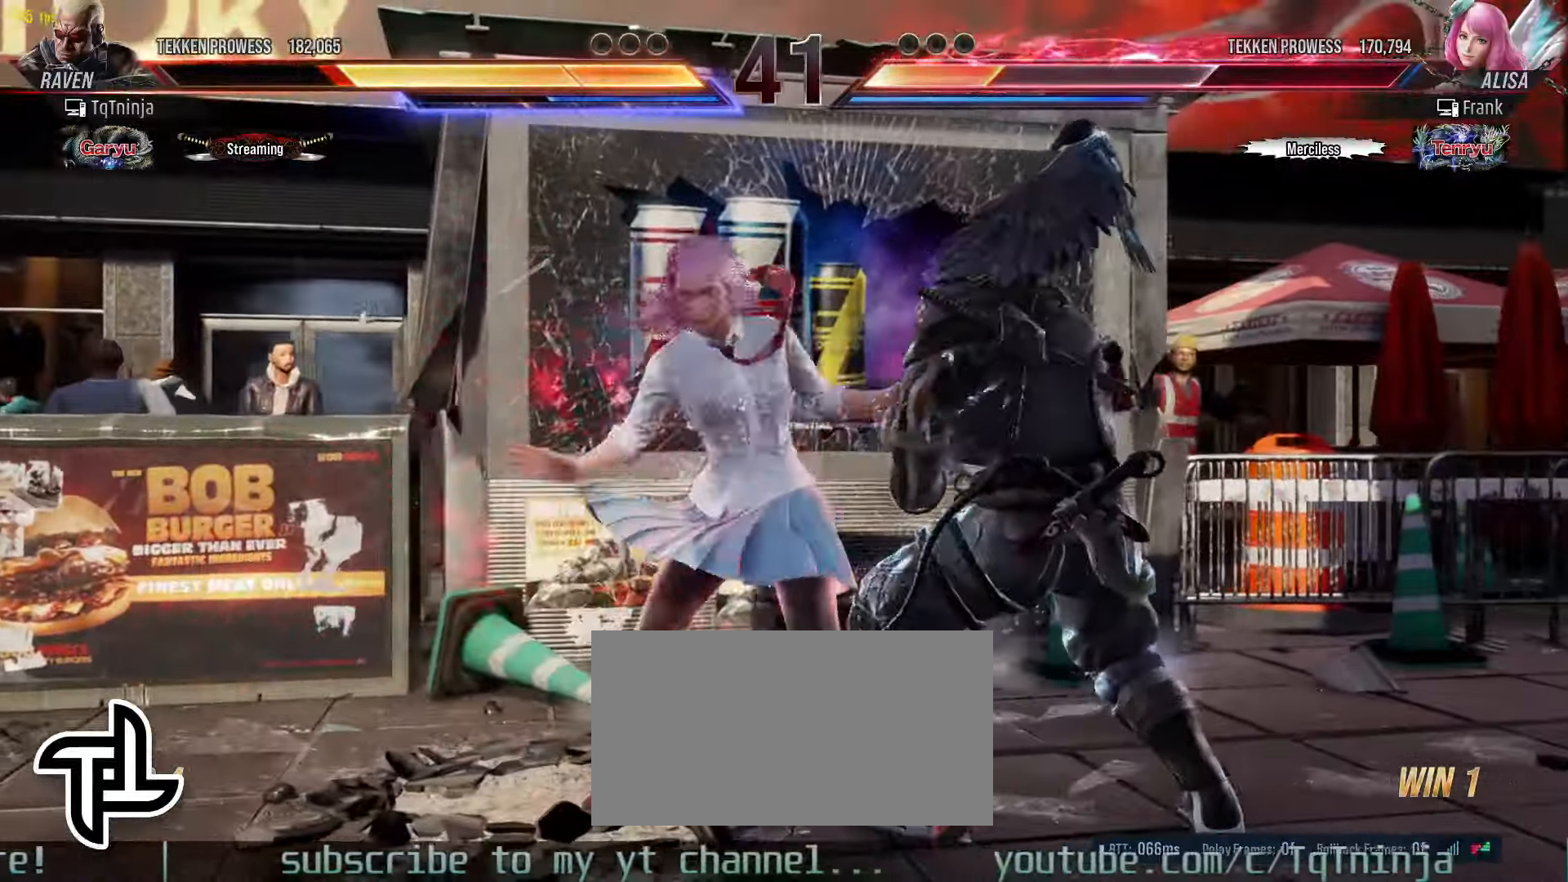
{"buttons": [], "left_stick": "right", "events": []}
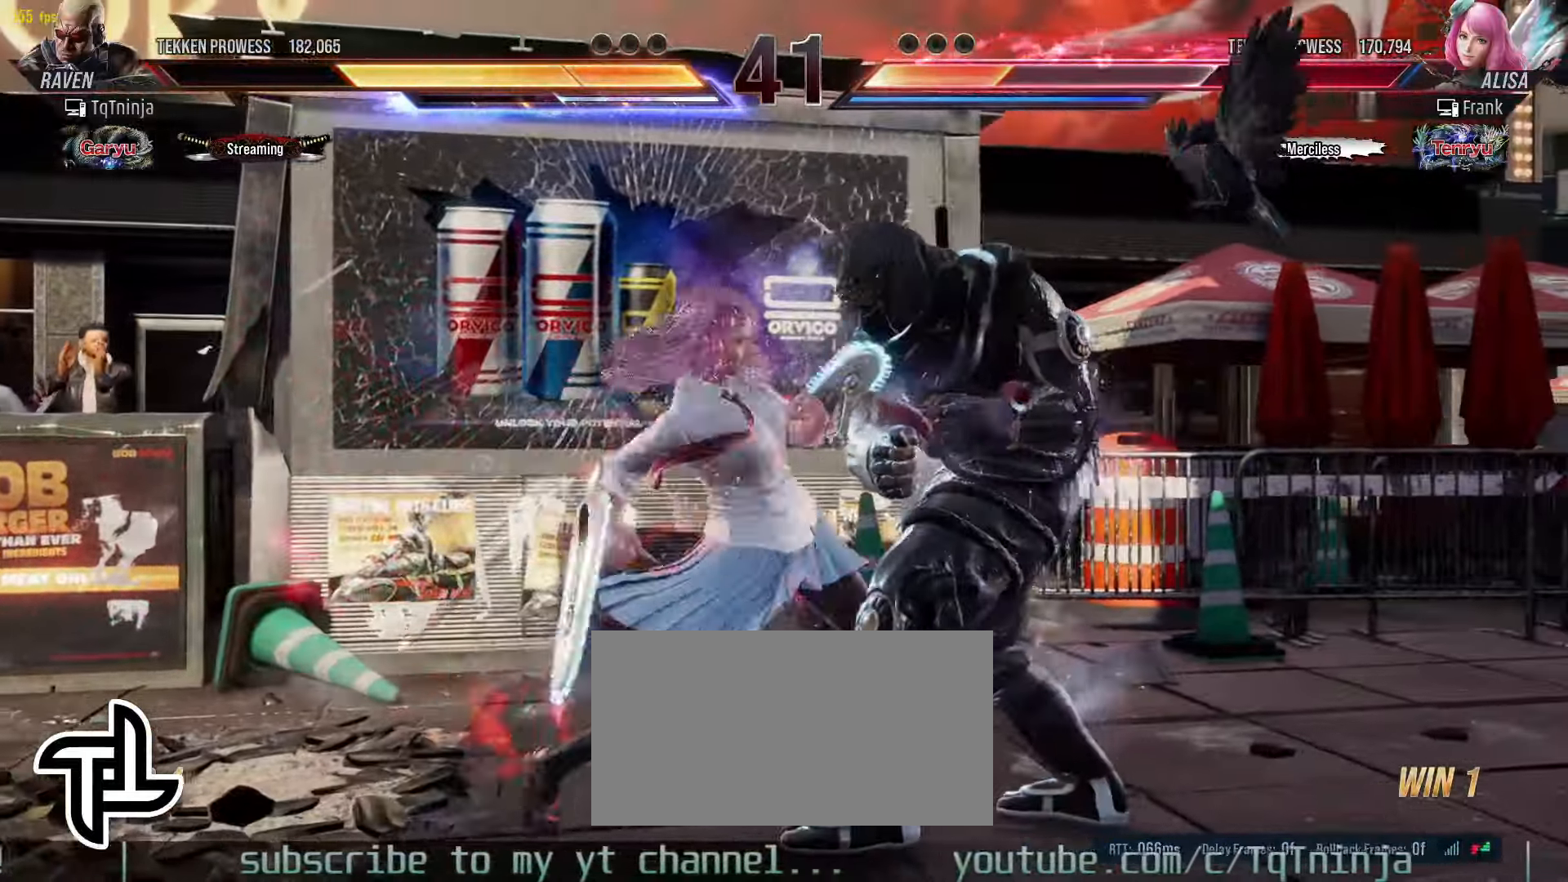
{"buttons": [], "left_stick": "center", "events": [[16, "left_stick", "center"], [83, "left_stick", "right"], [316, "left_stick", "center"]]}
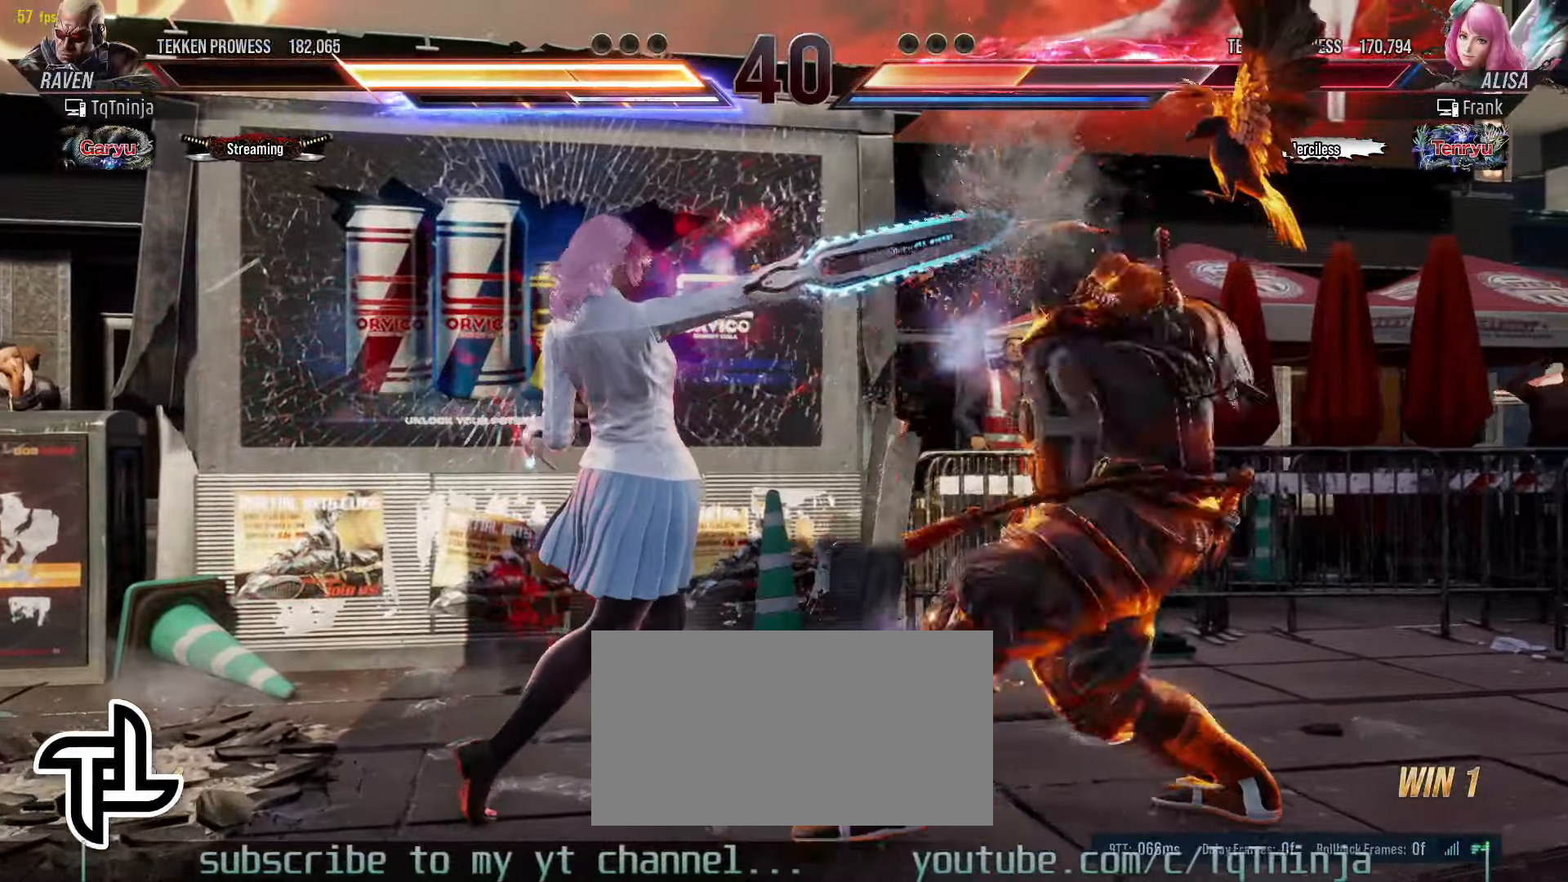
{"buttons": ["CIRCLE"], "left_stick": "down-left", "events": [[150, "left_stick", "down-left"], [200, "SQUARE", "down"], [266, "SQUARE", "up"], [333, "SQUARE", "down"], [383, "SQUARE", "up"], [450, "CIRCLE", "down"]]}
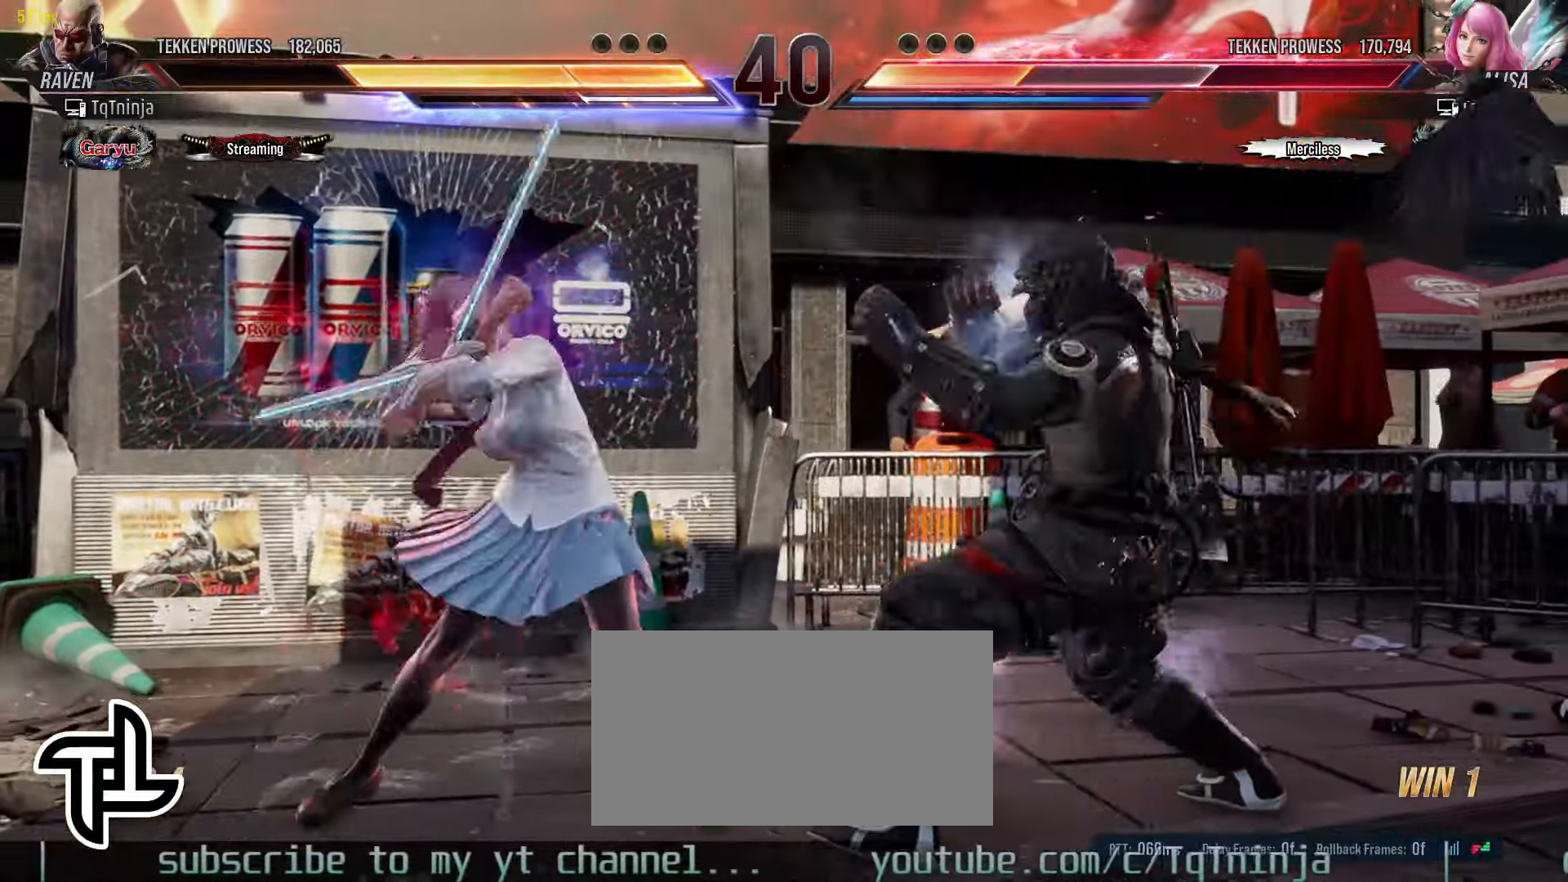
{"buttons": [], "left_stick": "right", "events": [[16, "CIRCLE", "up"], [16, "left_stick", "center"], [150, "left_stick", "right"]]}
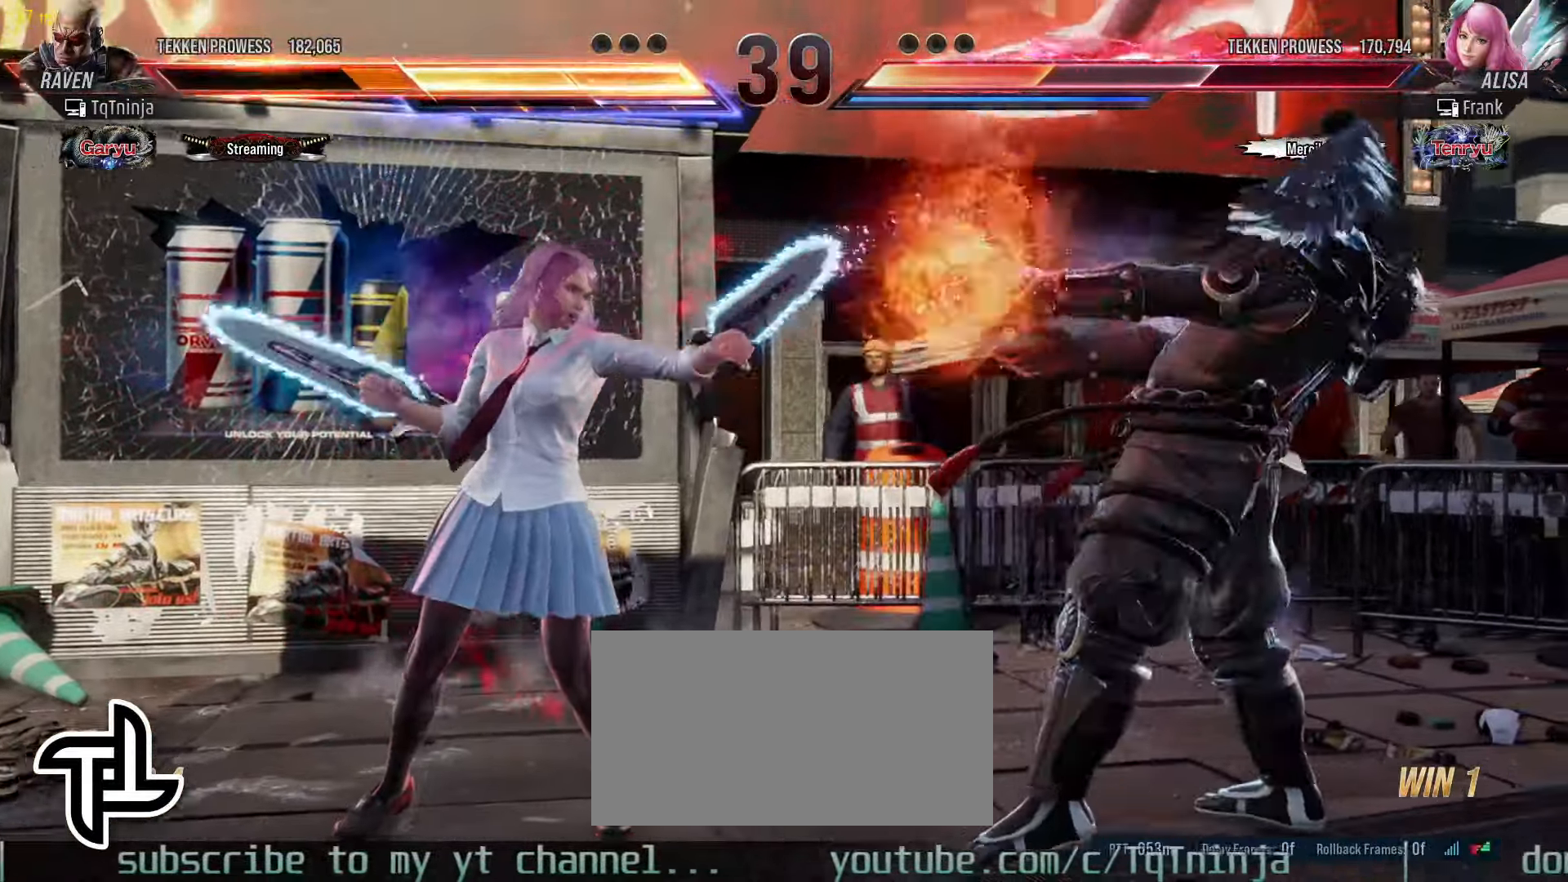
{"buttons": [], "left_stick": "right", "events": []}
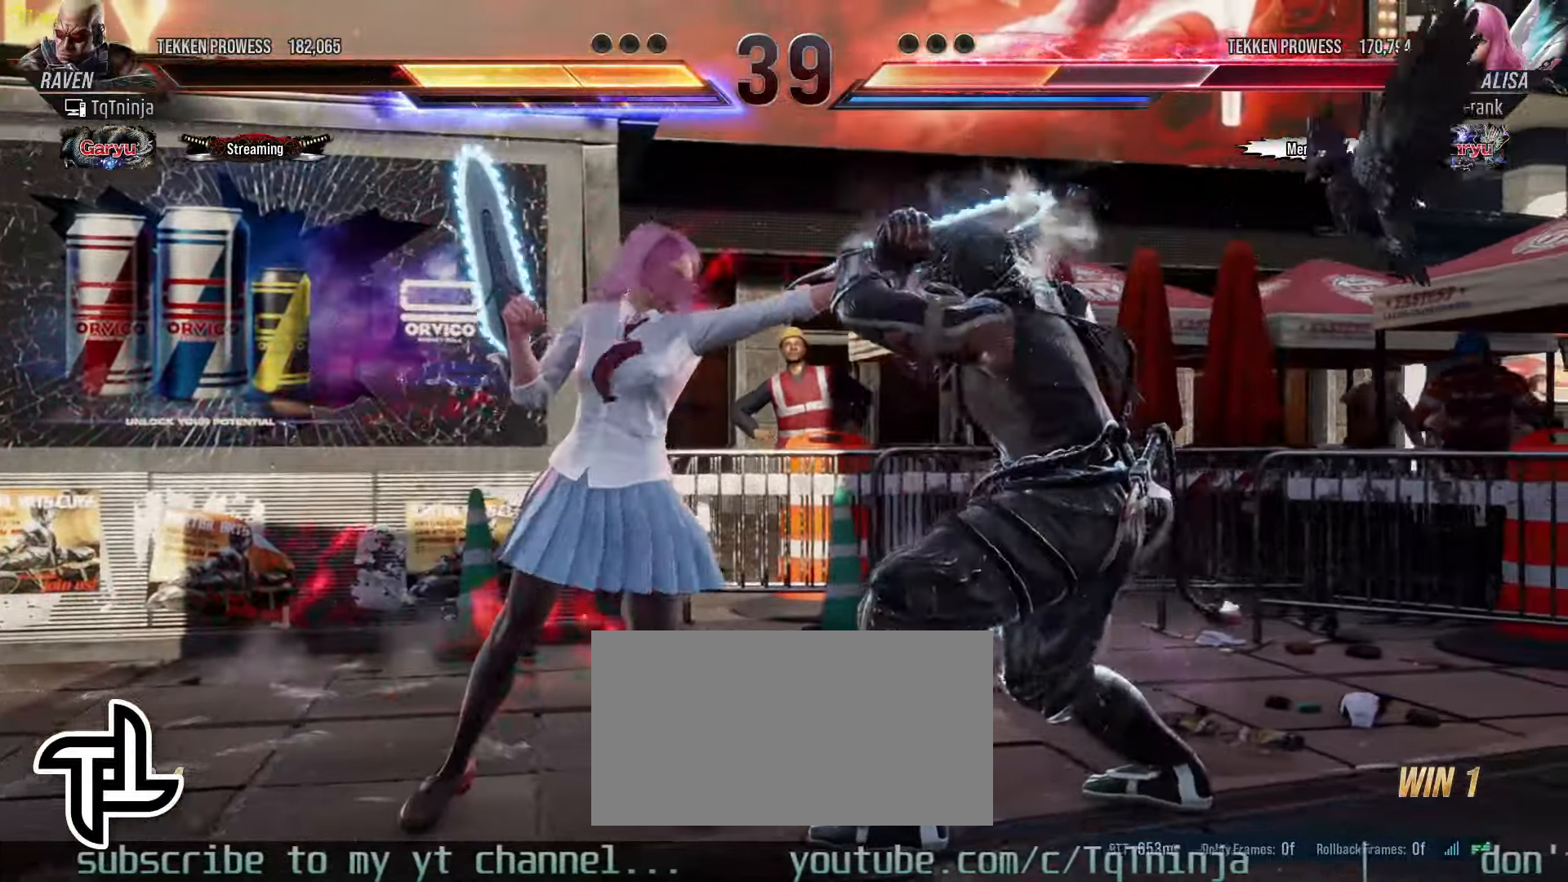
{"buttons": [], "left_stick": "center", "events": [[466, "left_stick", "center"]]}
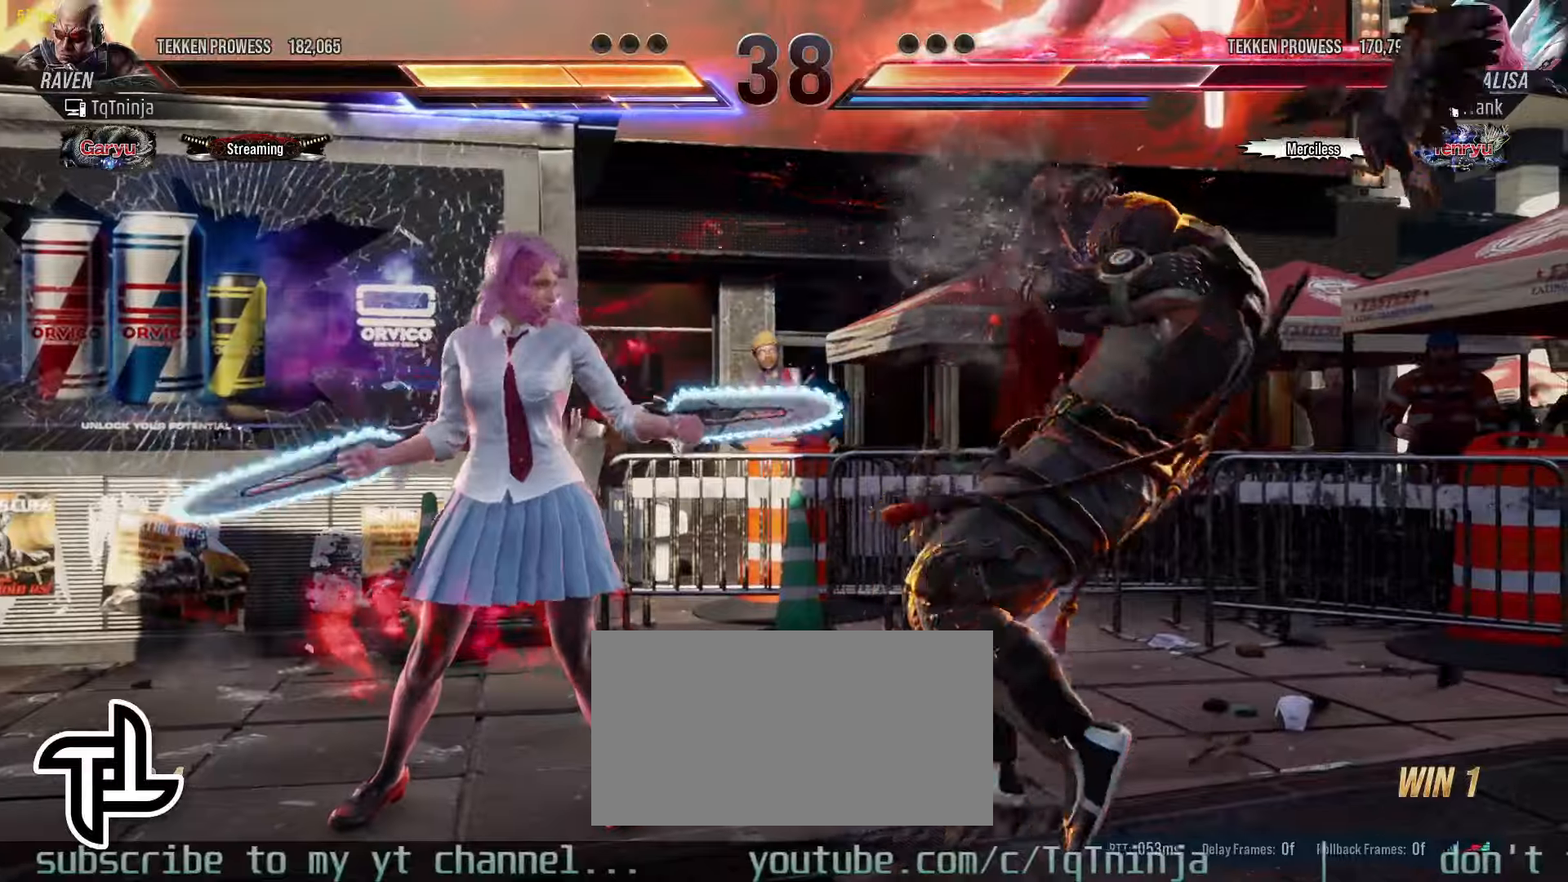
{"buttons": [], "left_stick": "down-right", "events": [[183, "left_stick", "right"], [383, "left_stick", "down-right"]]}
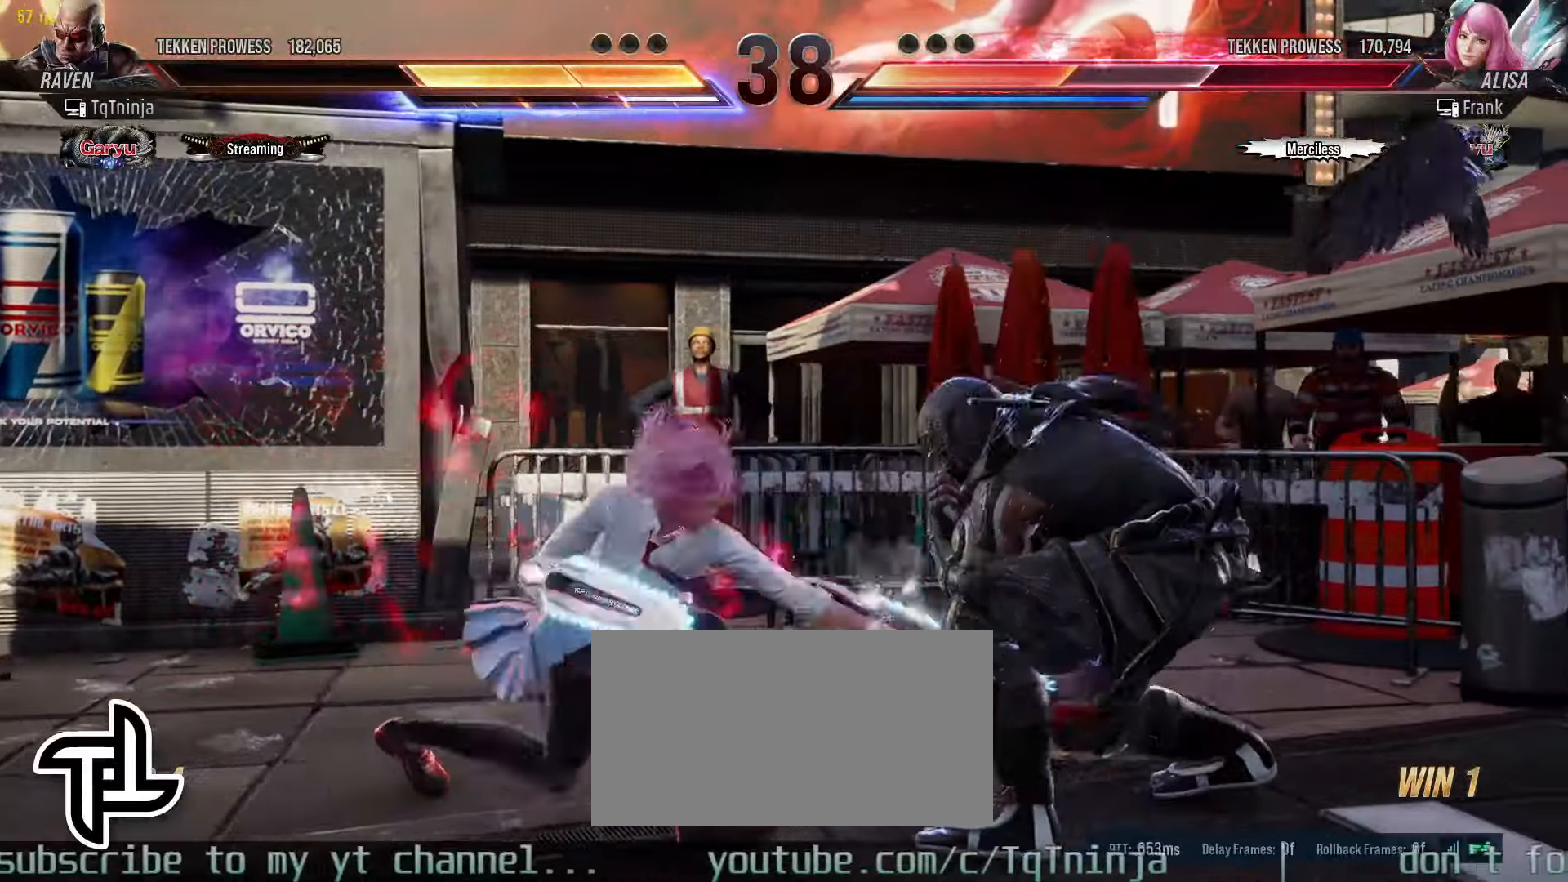
{"buttons": ["CROSS", "CIRCLE"], "left_stick": "down-left", "events": [[333, "left_stick", "down-left"], [416, "CIRCLE", "down"], [416, "CROSS", "down"]]}
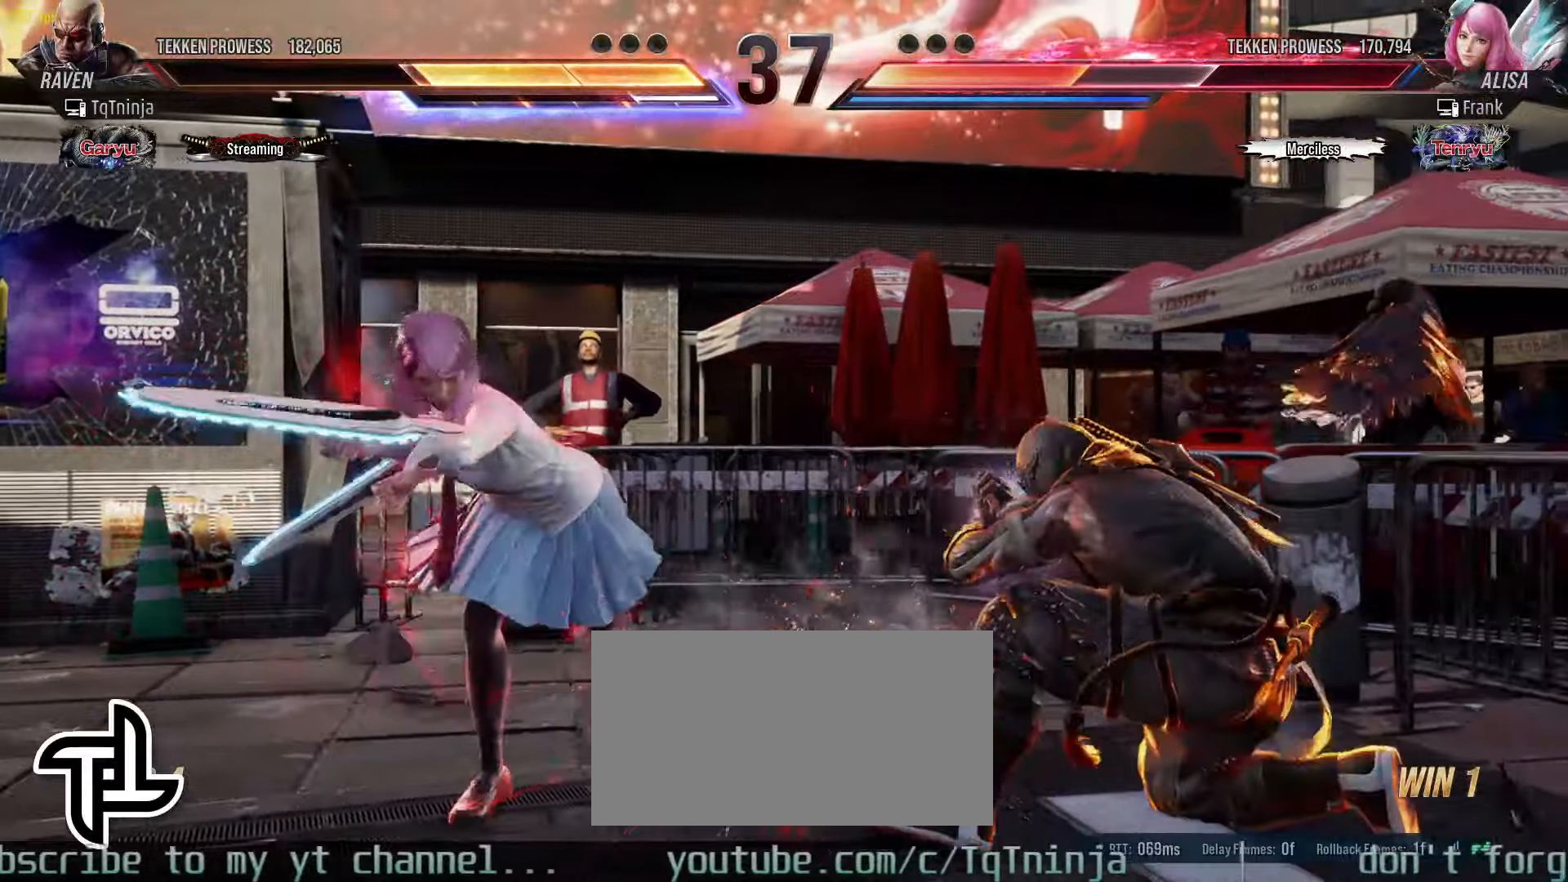
{"buttons": [], "left_stick": "center", "events": [[50, "CIRCLE", "up"], [50, "CROSS", "up"], [83, "CIRCLE", "down"], [83, "CROSS", "down"], [166, "CIRCLE", "up"], [183, "CIRCLE", "down"], [266, "CIRCLE", "up"], [283, "CROSS", "up"], [300, "CIRCLE", "down"], [300, "CROSS", "down"], [350, "CROSS", "up"], [366, "CIRCLE", "up"], [433, "CIRCLE", "down"], [466, "left_stick", "center"], [500, "CIRCLE", "up"]]}
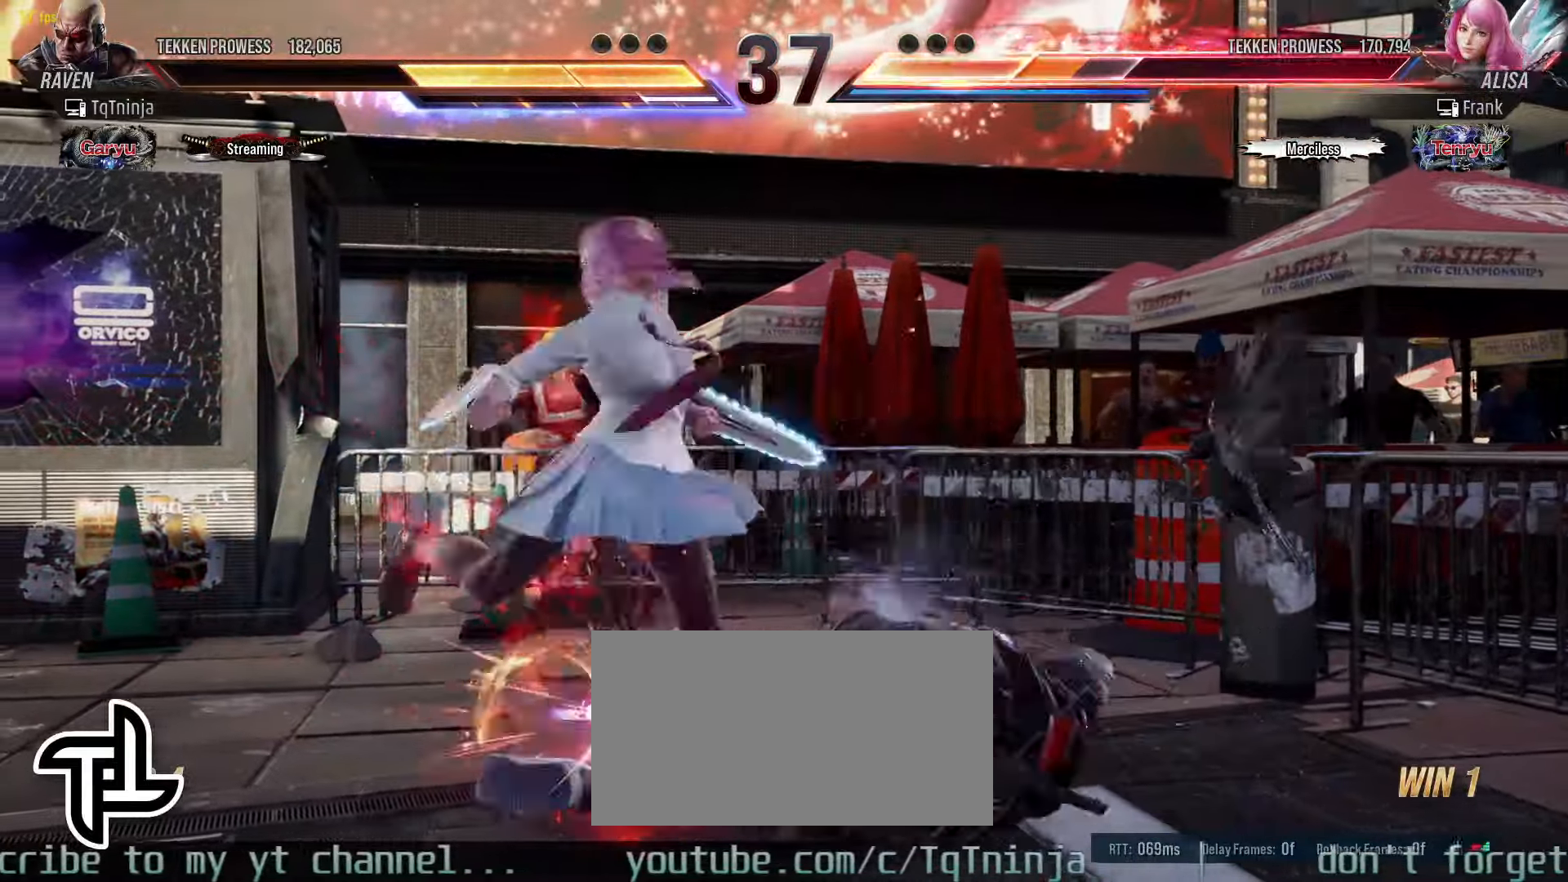
{"buttons": [], "left_stick": "center", "events": [[50, "CIRCLE", "down"], [116, "CIRCLE", "up"], [200, "CIRCLE", "down"], [233, "CIRCLE", "up"], [316, "CIRCLE", "down"], [366, "CIRCLE", "up"], [433, "CIRCLE", "down"], [483, "CIRCLE", "up"]]}
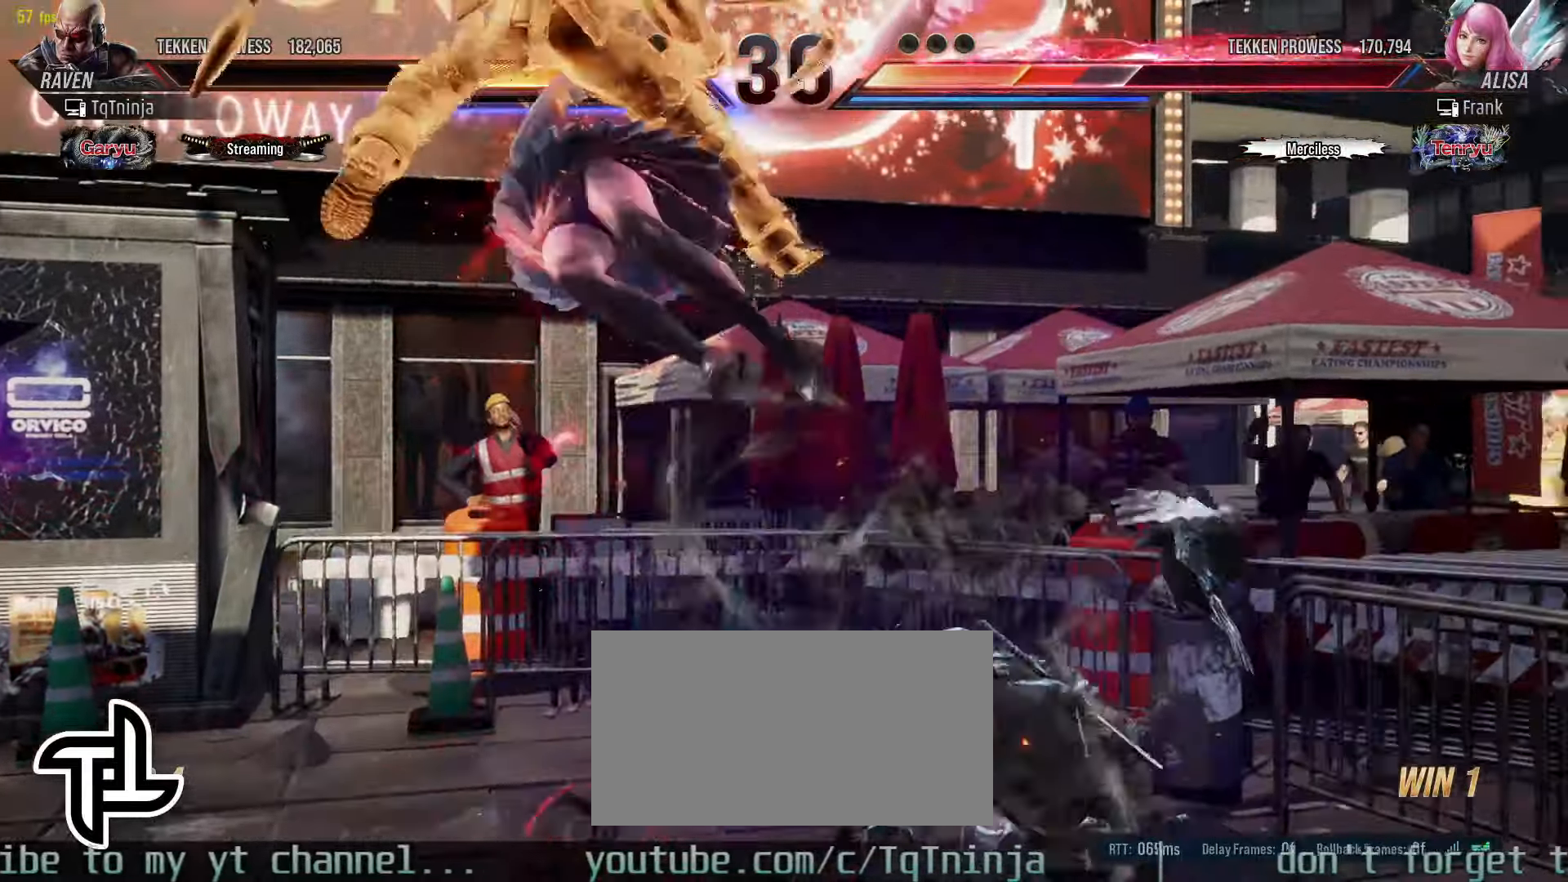
{"buttons": ["CIRCLE"], "left_stick": "center", "events": [[66, "CIRCLE", "down"], [116, "CIRCLE", "up"], [183, "CIRCLE", "down"], [216, "CIRCLE", "up"], [300, "CIRCLE", "down"], [333, "CIRCLE", "up"], [400, "CIRCLE", "down"]]}
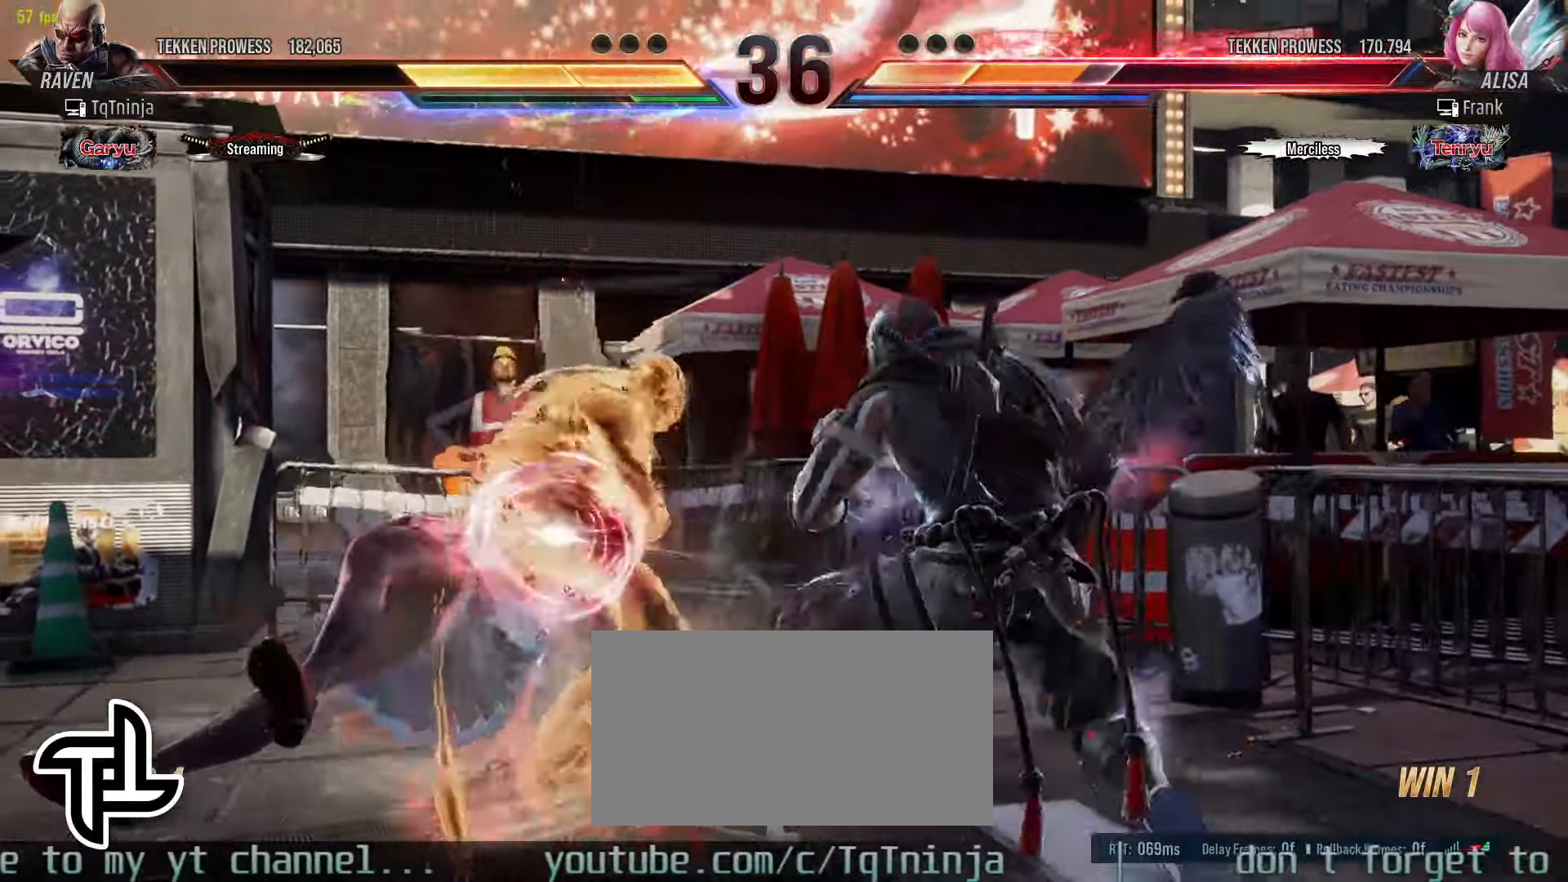
{"buttons": ["TRIANGLE"], "left_stick": "center", "events": [[16, "CIRCLE", "up"], [450, "TRIANGLE", "down"]]}
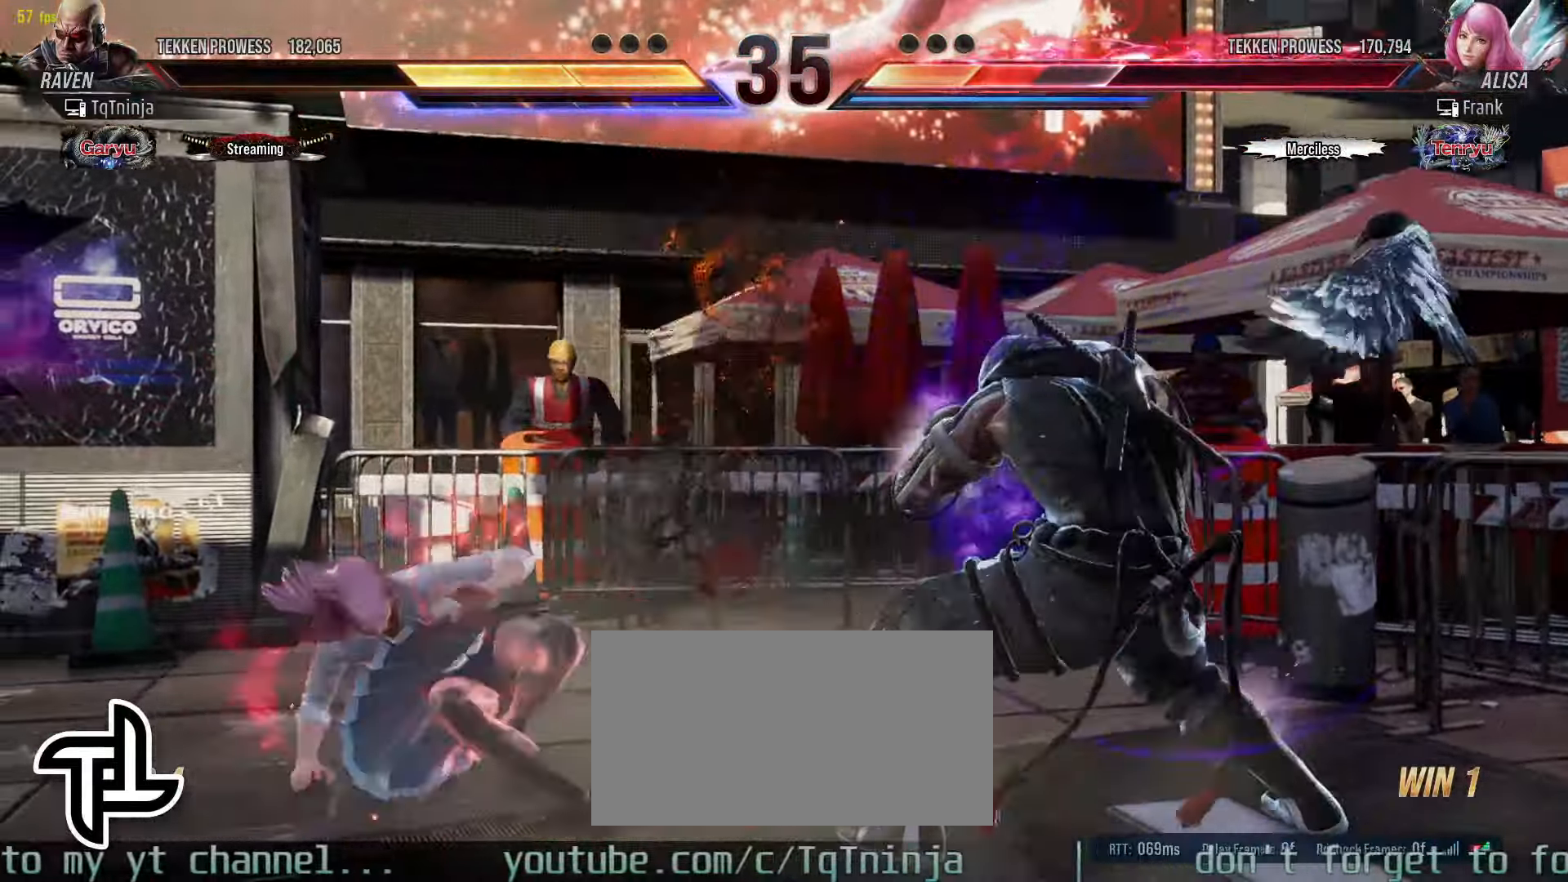
{"buttons": [], "left_stick": "center", "events": [[16, "TRIANGLE", "up"], [200, "TRIANGLE", "down"], [300, "TRIANGLE", "up"]]}
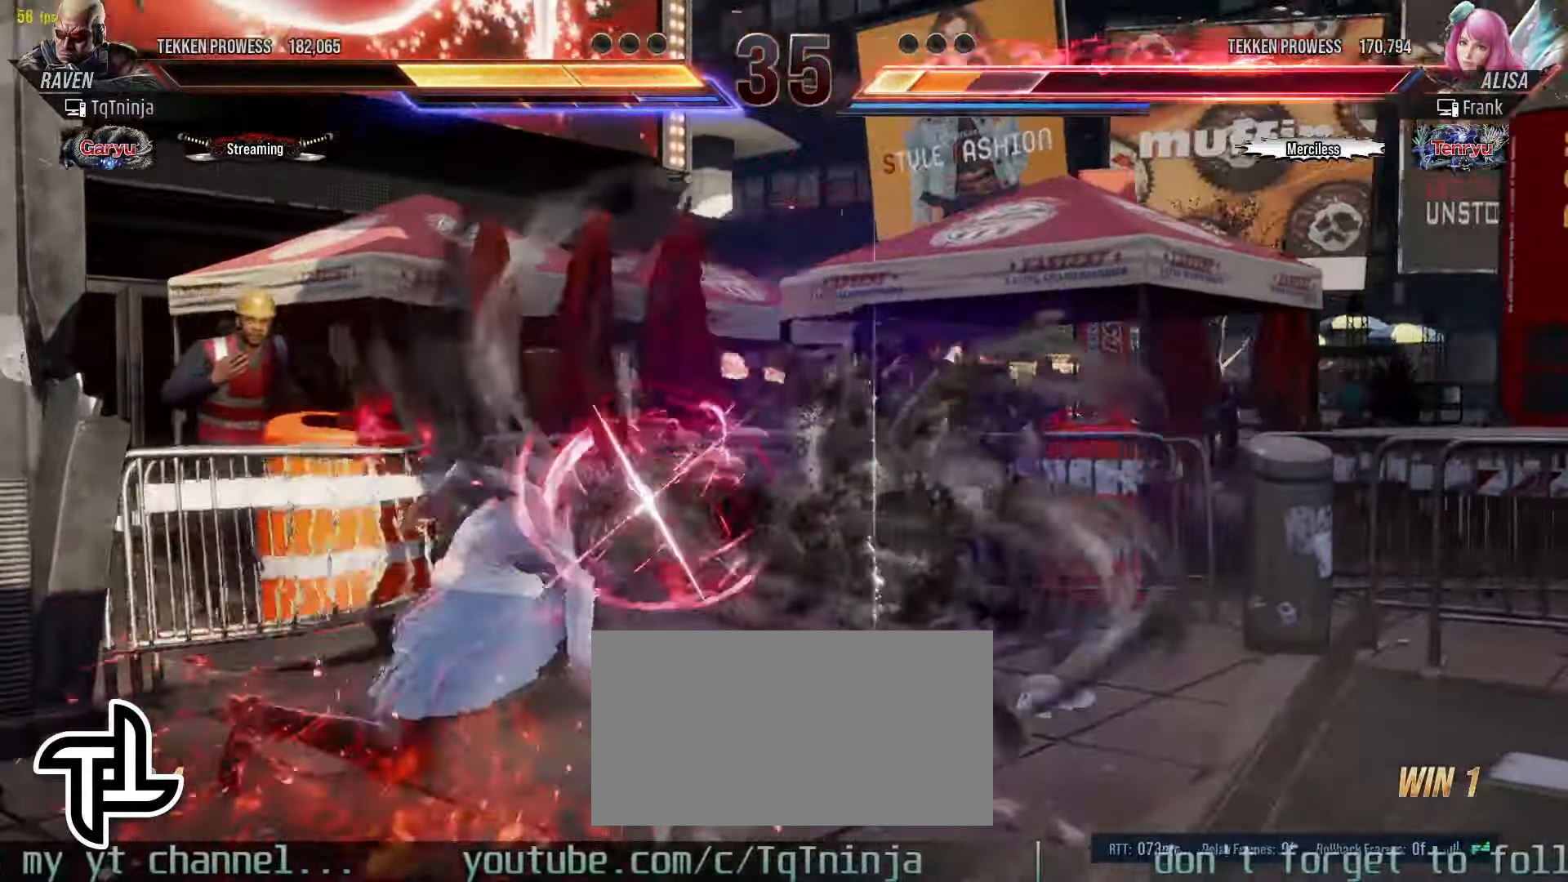
{"buttons": [], "left_stick": "center", "events": [[333, "TRIANGLE", "down"], [350, "SQUARE", "down"], [400, "SQUARE", "up"], [400, "TRIANGLE", "up"]]}
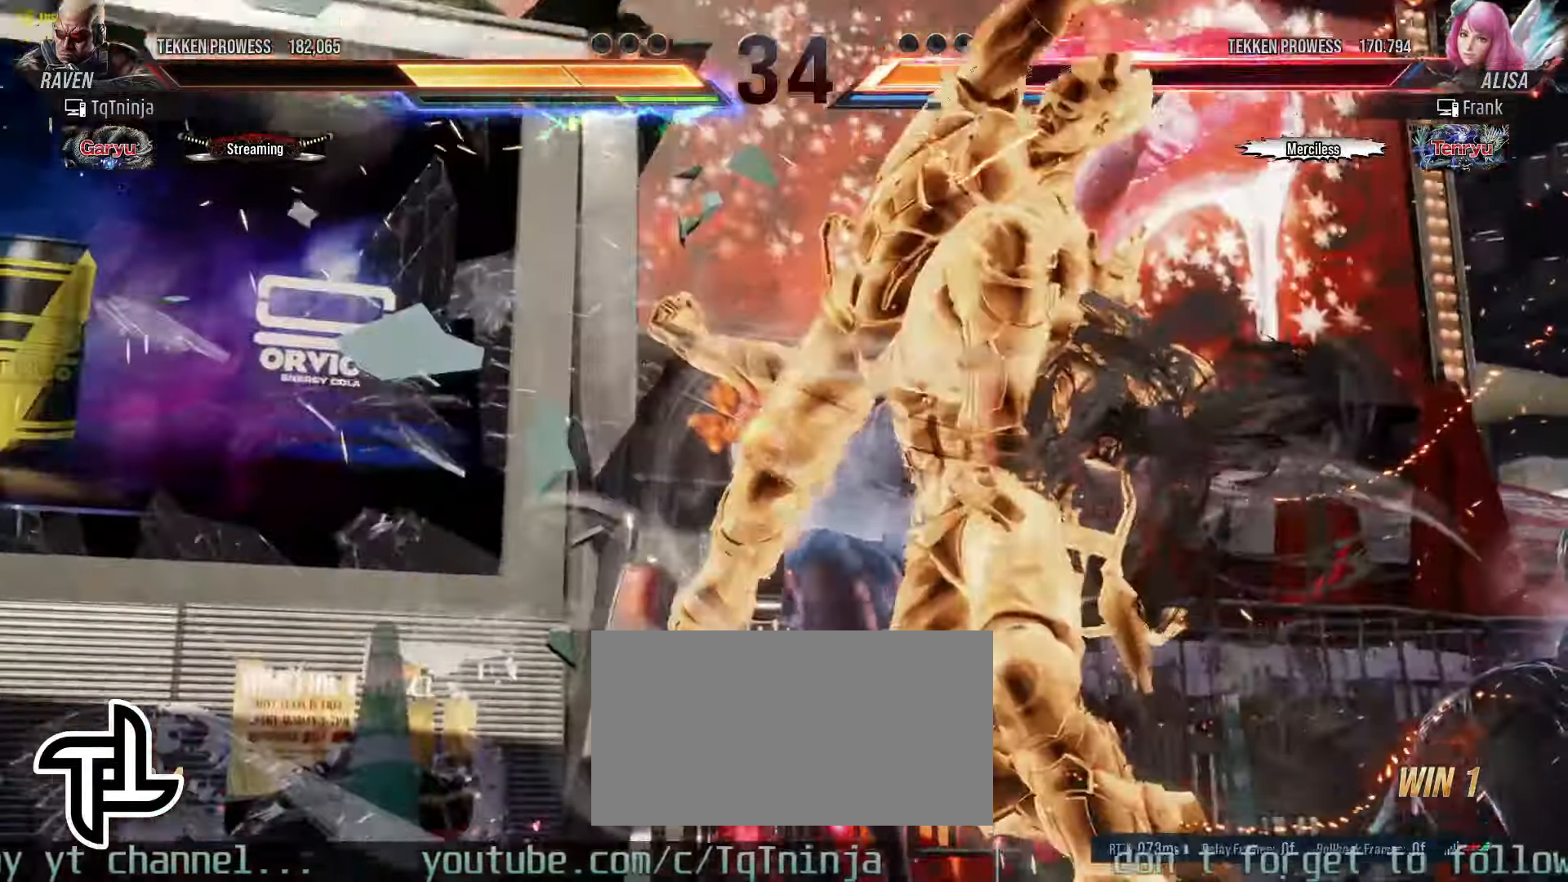
{"buttons": [], "left_stick": "center", "events": []}
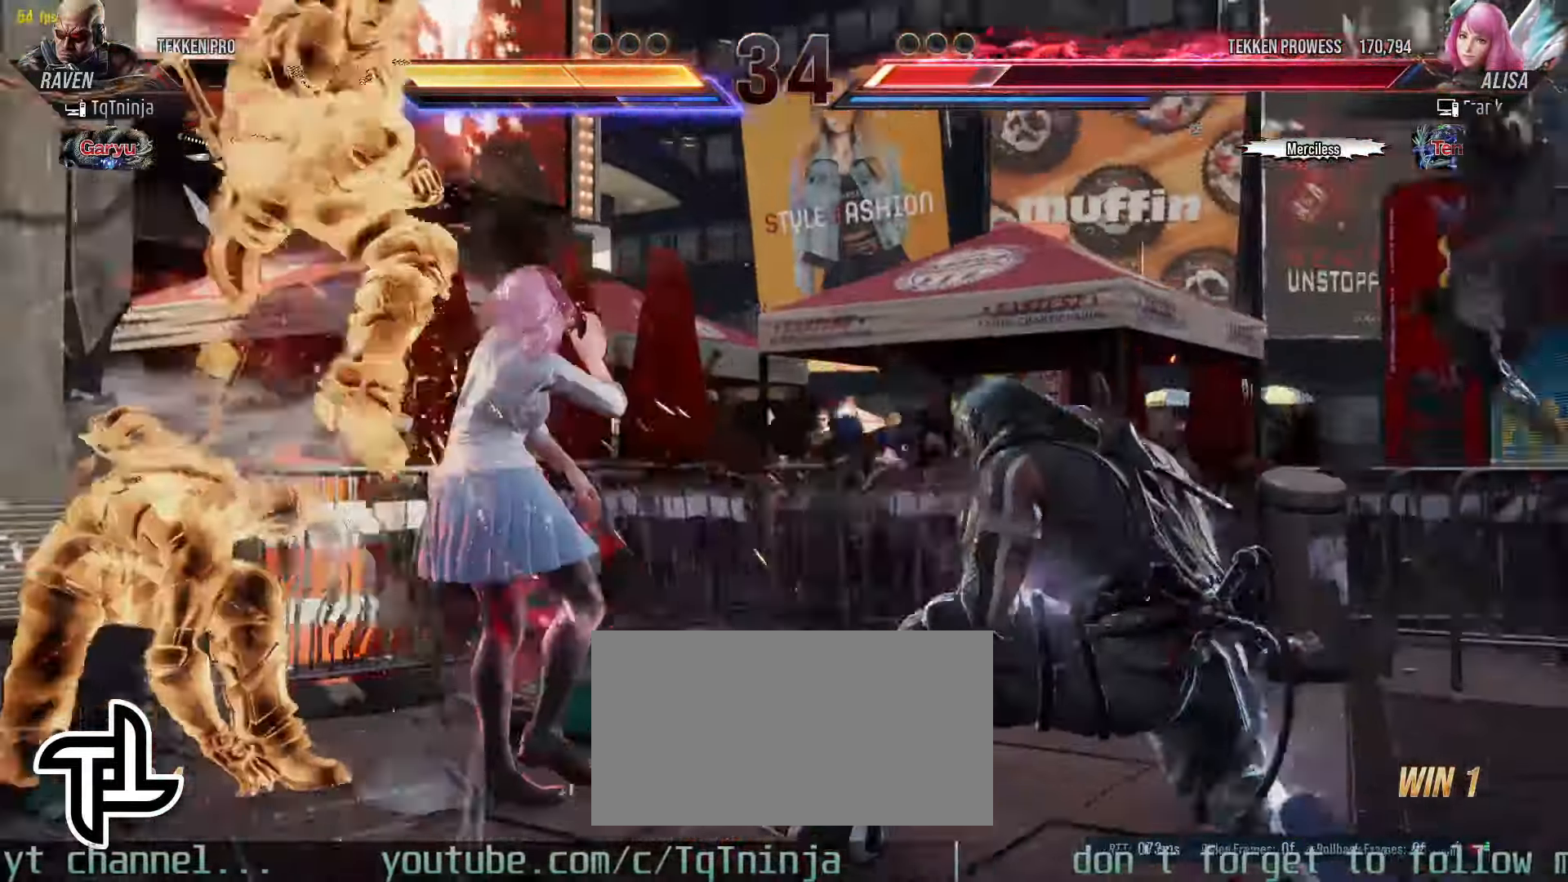
{"buttons": [], "left_stick": "center", "events": [[233, "SQUARE", "down"], [250, "TRIANGLE", "down"], [283, "SQUARE", "up"], [283, "TRIANGLE", "up"]]}
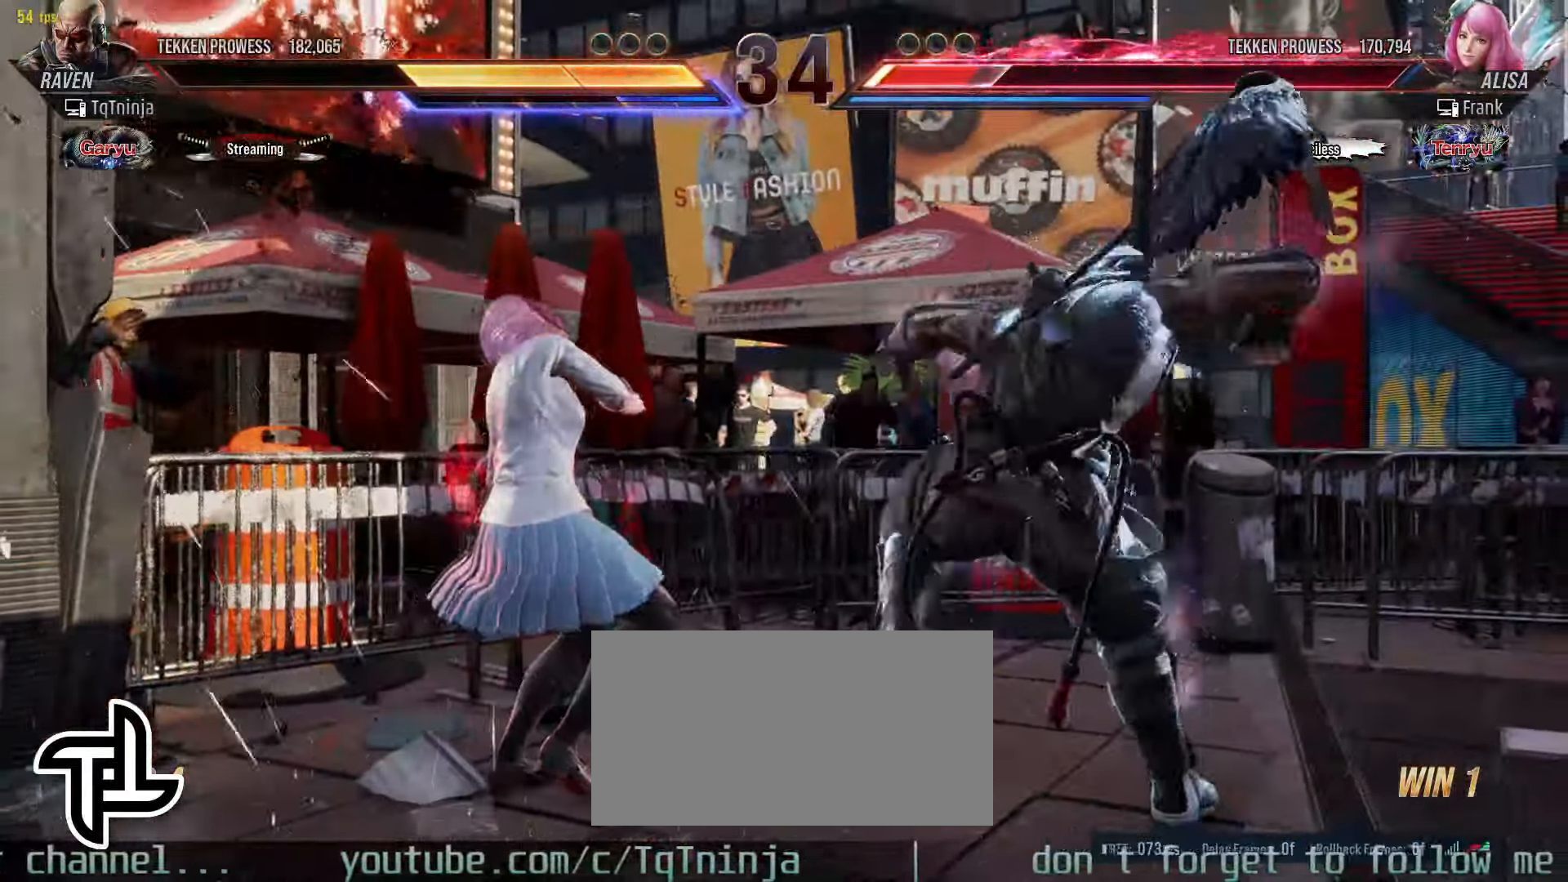
{"buttons": [], "left_stick": "center", "events": [[150, "SQUARE", "down"], [150, "TRIANGLE", "down"], [200, "SQUARE", "up"], [216, "TRIANGLE", "up"]]}